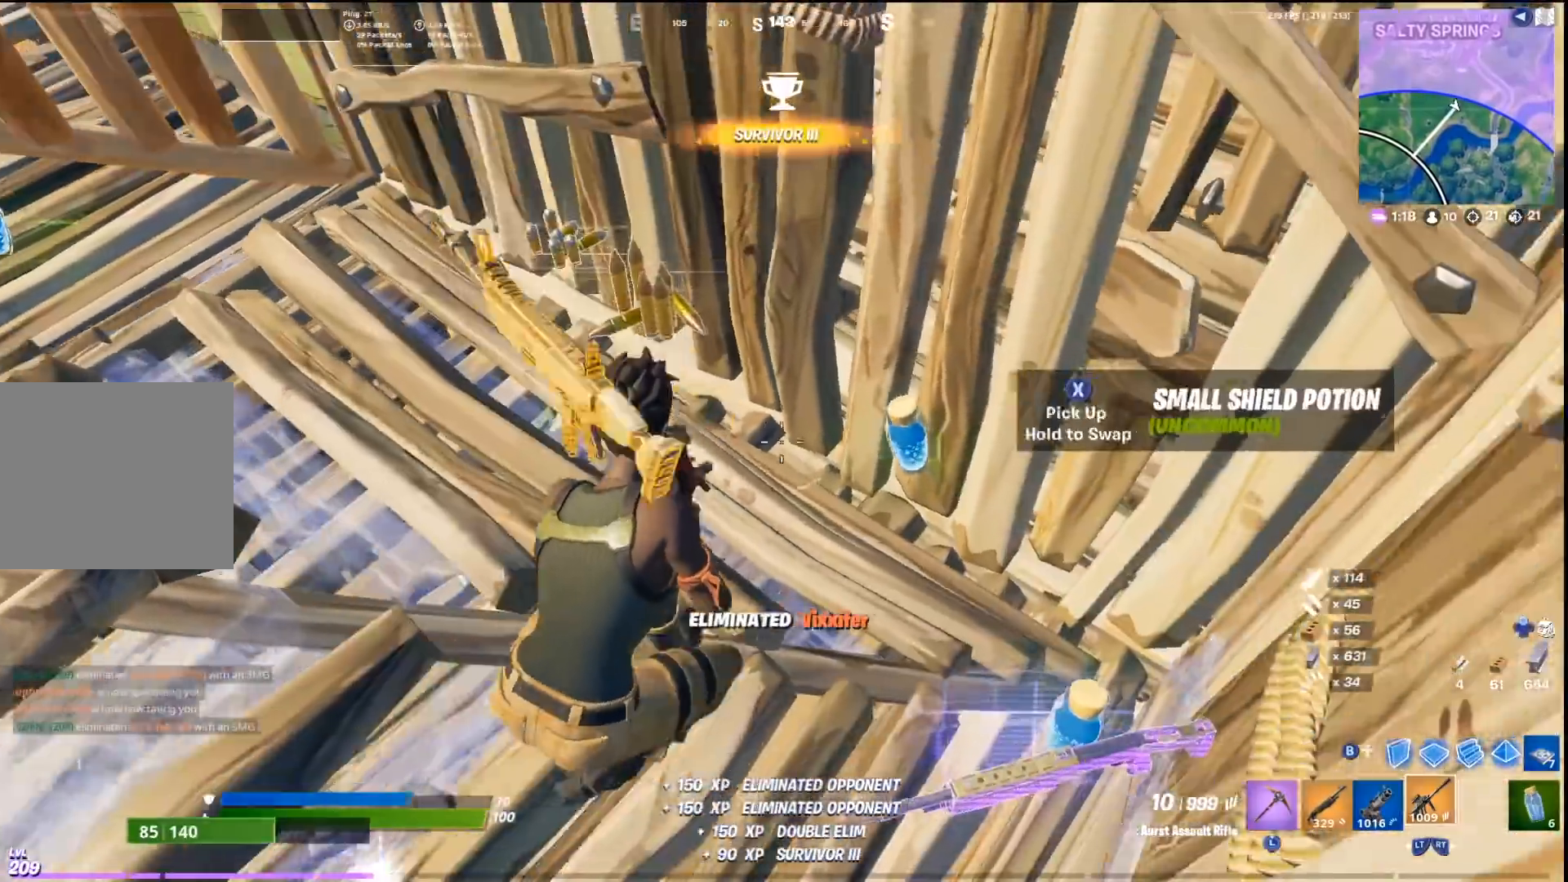
Gameplay with a controller (PlayStation layout); each line is a JSON object with the inputs held at the frame after it. "events" lists button and stick changes between this image and that frame as [ms after this image, input, new state], when the widget could be followed in between.
{"buttons": ["L2"], "left_stick": "up-right", "right_stick": "left", "events": [[133, "left_stick", "up"], [133, "right_stick", "left"], [300, "right_stick", "up-left"], [433, "left_stick", "up-right"], [467, "right_stick", "left"], [500, "L2", "down"]]}
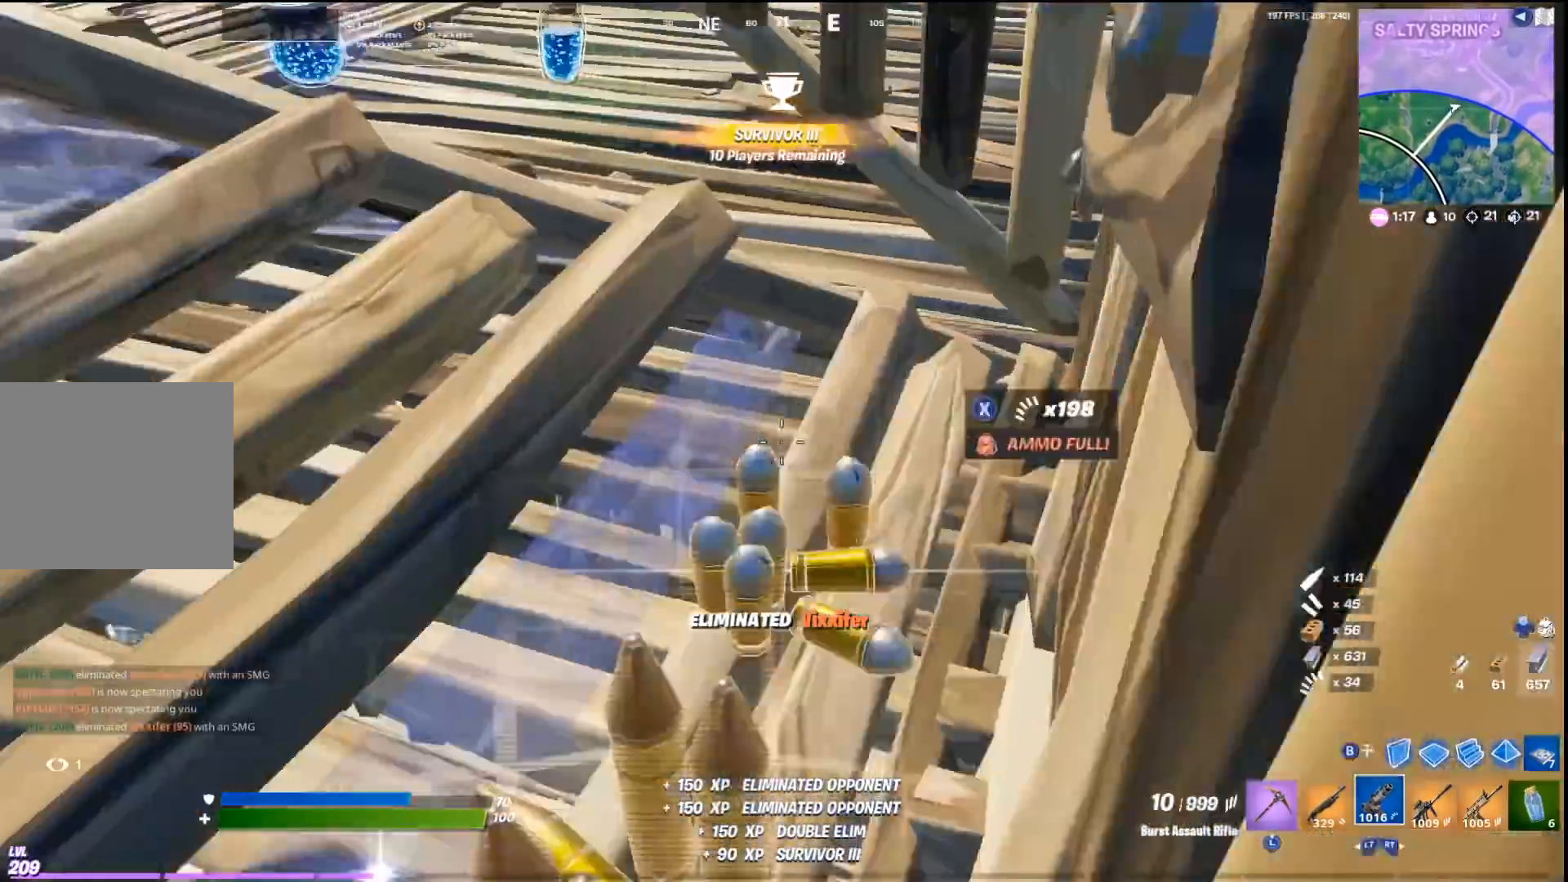
{"buttons": [], "left_stick": "left", "right_stick": "center", "events": [[100, "left_stick", "up-left"], [133, "L2", "up"], [167, "right_stick", "center"], [333, "left_stick", "up-right"], [400, "left_stick", "up"], [500, "left_stick", "left"]]}
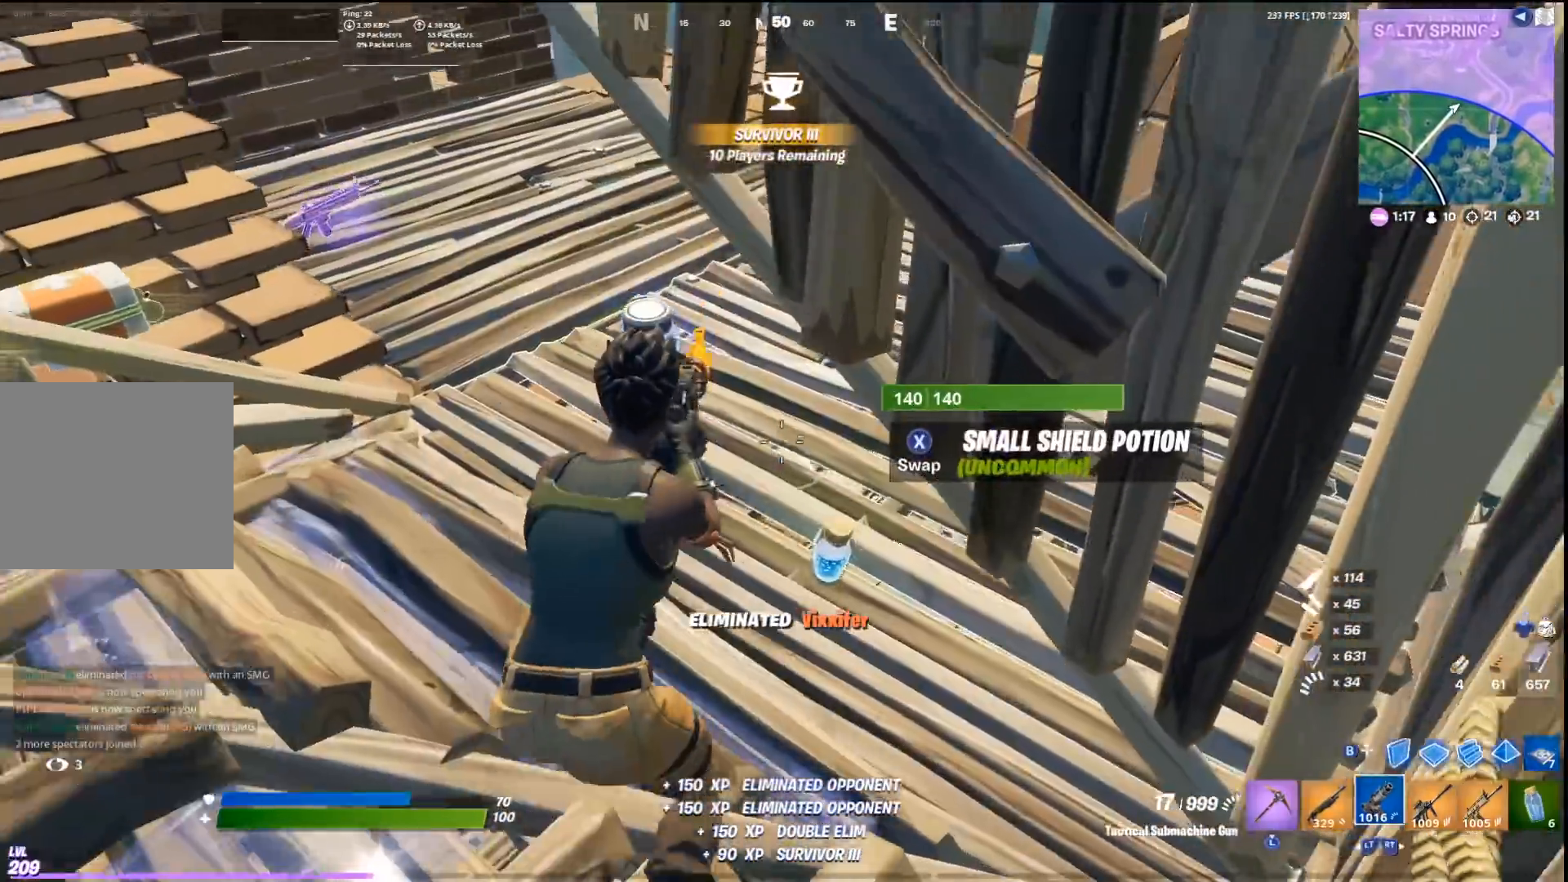
{"buttons": [], "left_stick": "down", "right_stick": "center", "events": [[333, "SQUARE", "down"], [400, "left_stick", "down"], [433, "SQUARE", "up"]]}
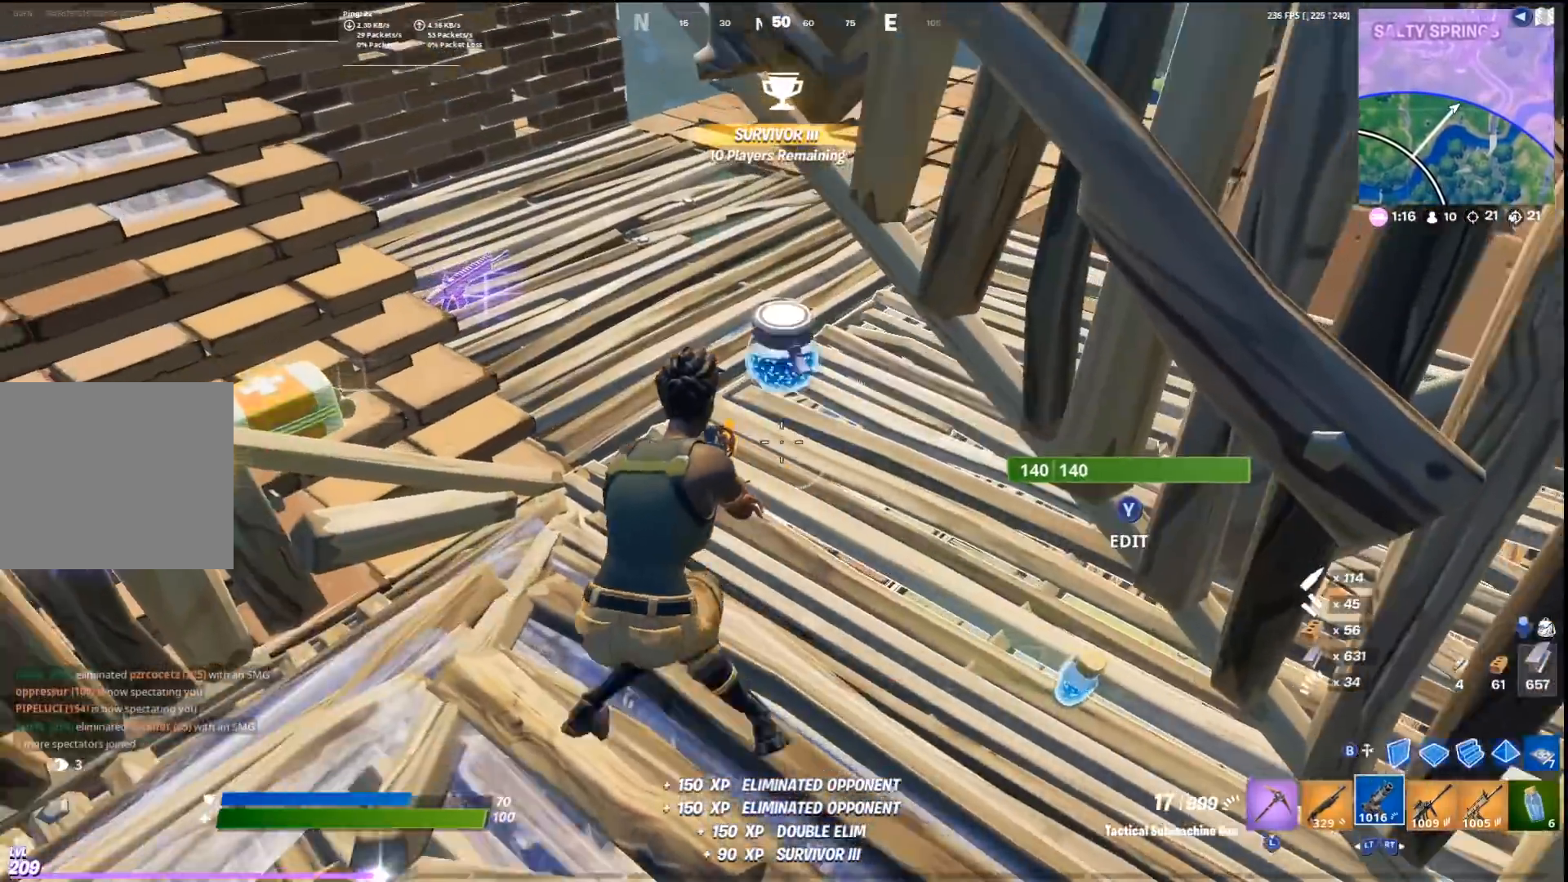
{"buttons": [], "left_stick": "center", "right_stick": "center", "events": [[67, "CROSS", "down"], [167, "CROSS", "up"], [267, "CROSS", "down"], [300, "left_stick", "center"], [367, "CROSS", "up"], [367, "DPAD_UP", "down"], [433, "DPAD_UP", "up"]]}
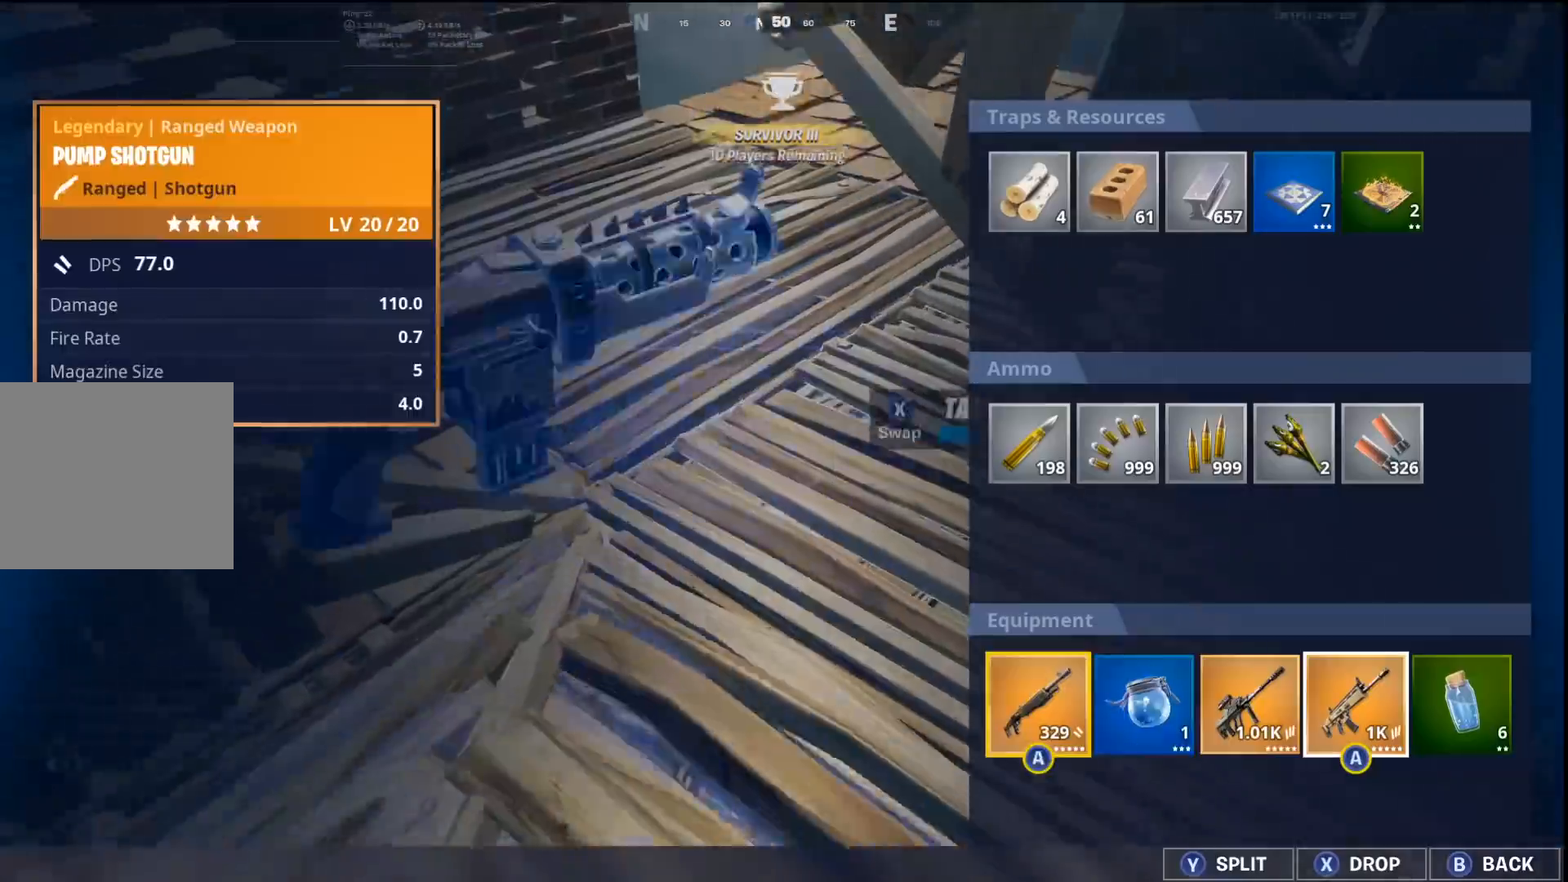
{"buttons": [], "left_stick": "center", "right_stick": "center", "events": [[33, "DPAD_RIGHT", "down"], [100, "DPAD_RIGHT", "up"], [167, "CROSS", "down"], [233, "CROSS", "up"], [267, "DPAD_RIGHT", "down"], [367, "DPAD_RIGHT", "up"], [433, "CROSS", "down"], [467, "CROSS", "up"]]}
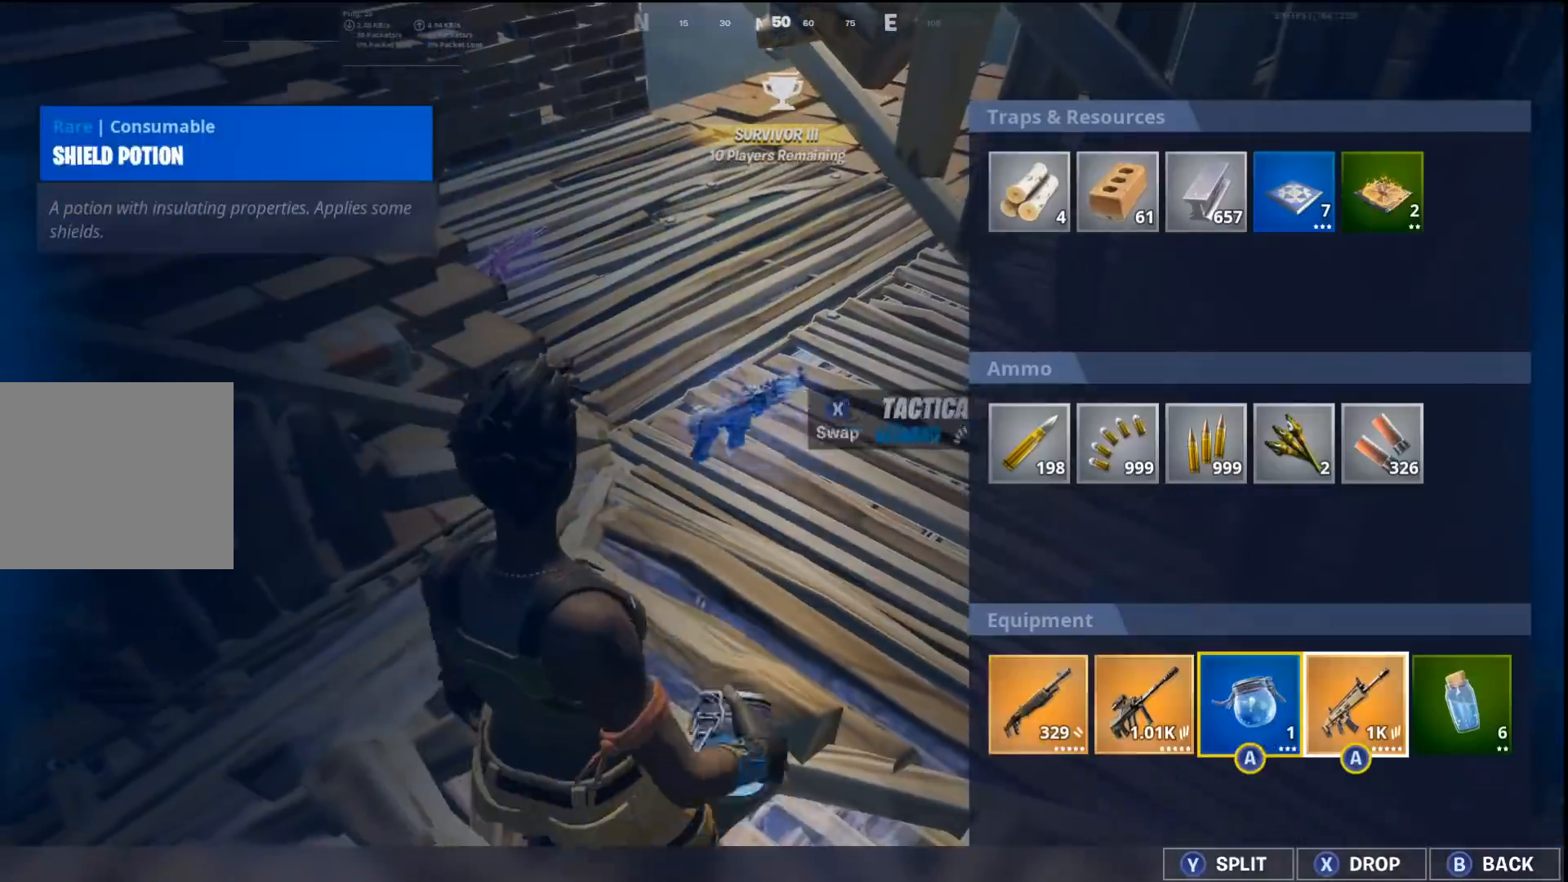
{"buttons": [], "left_stick": "up-left", "right_stick": "center", "events": [[267, "DPAD_LEFT", "down"], [300, "SQUARE", "down"], [367, "DPAD_LEFT", "up"], [433, "SQUARE", "up"], [500, "left_stick", "up-left"]]}
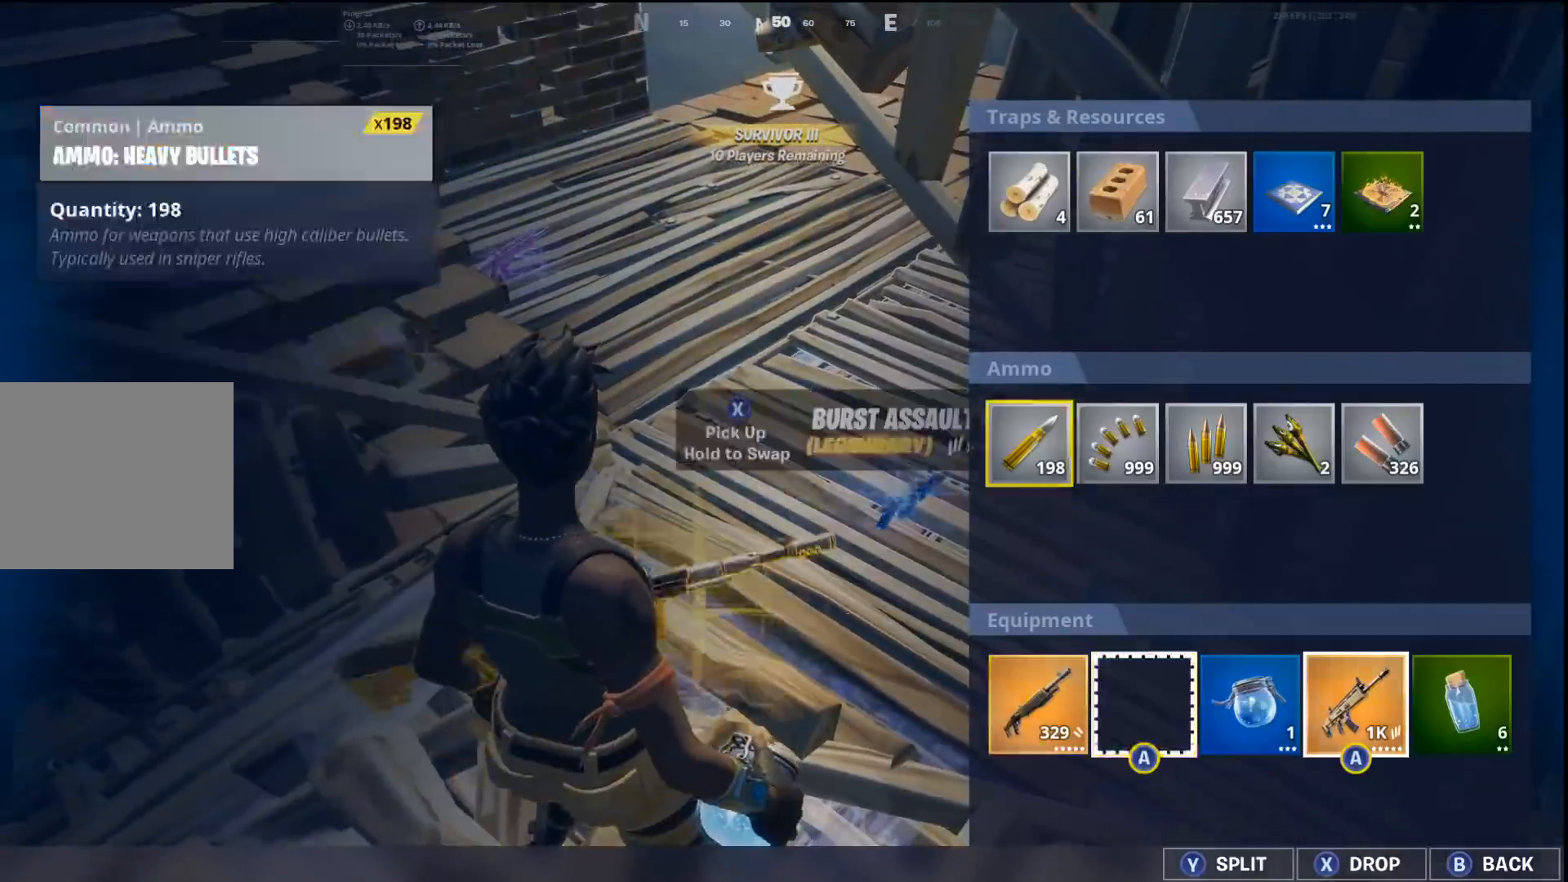
{"buttons": [], "left_stick": "up", "right_stick": "center", "events": [[33, "CIRCLE", "down"], [100, "CIRCLE", "up"], [167, "right_stick", "left"], [267, "L3", "down"], [300, "right_stick", "center"], [367, "L3", "up"], [433, "left_stick", "up"]]}
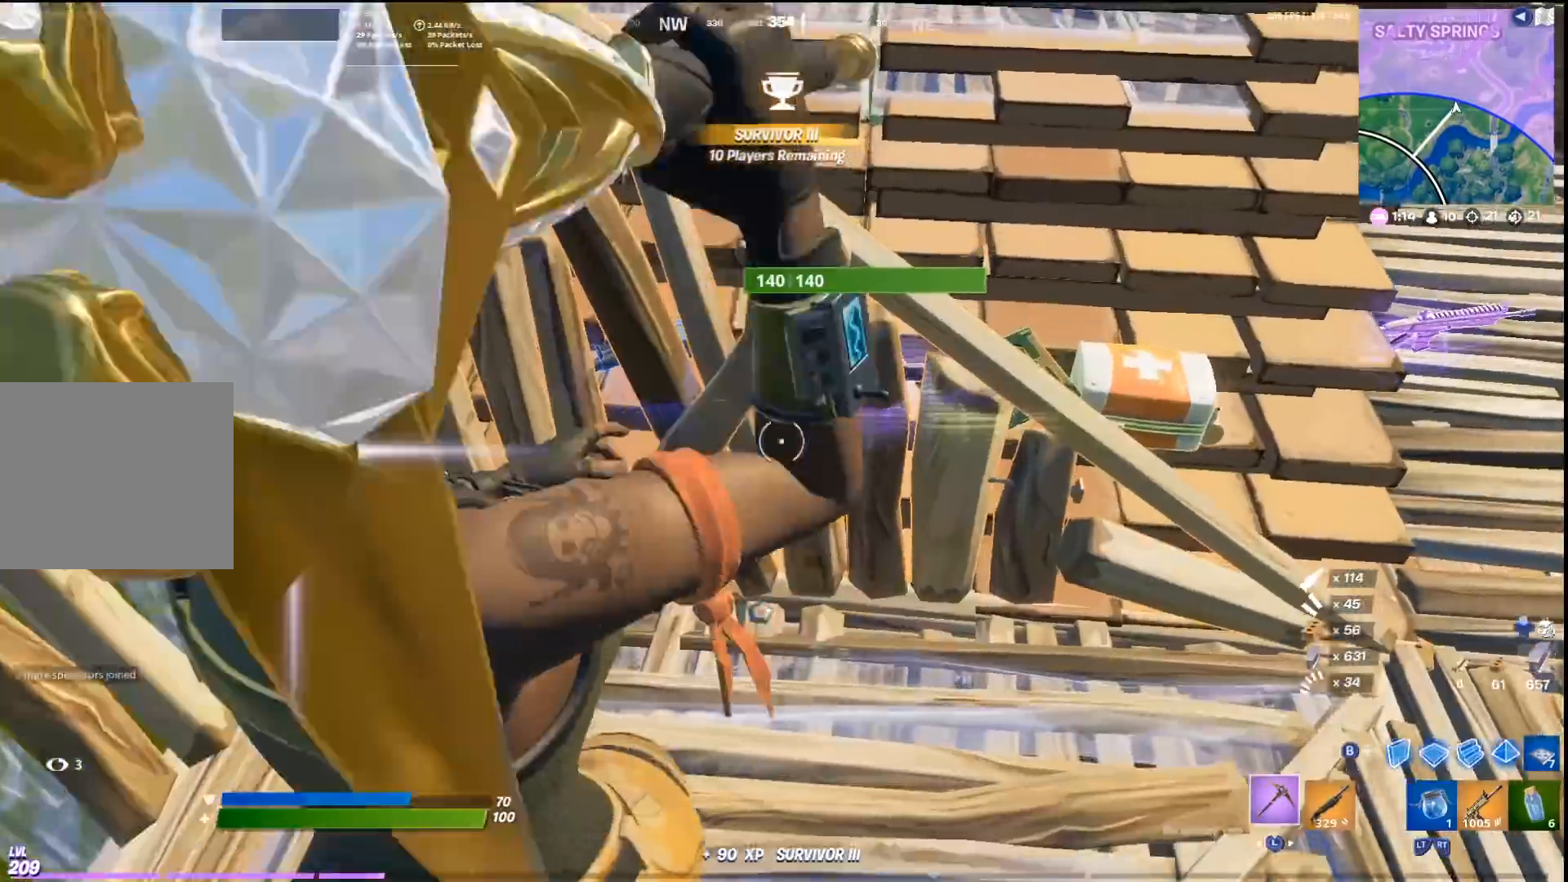
{"buttons": [], "left_stick": "down-right", "right_stick": "center", "events": [[67, "left_stick", "up-right"], [67, "right_stick", "right"], [133, "right_stick", "center"], [167, "left_stick", "right"], [367, "right_stick", "left"], [500, "left_stick", "down-right"], [500, "right_stick", "center"]]}
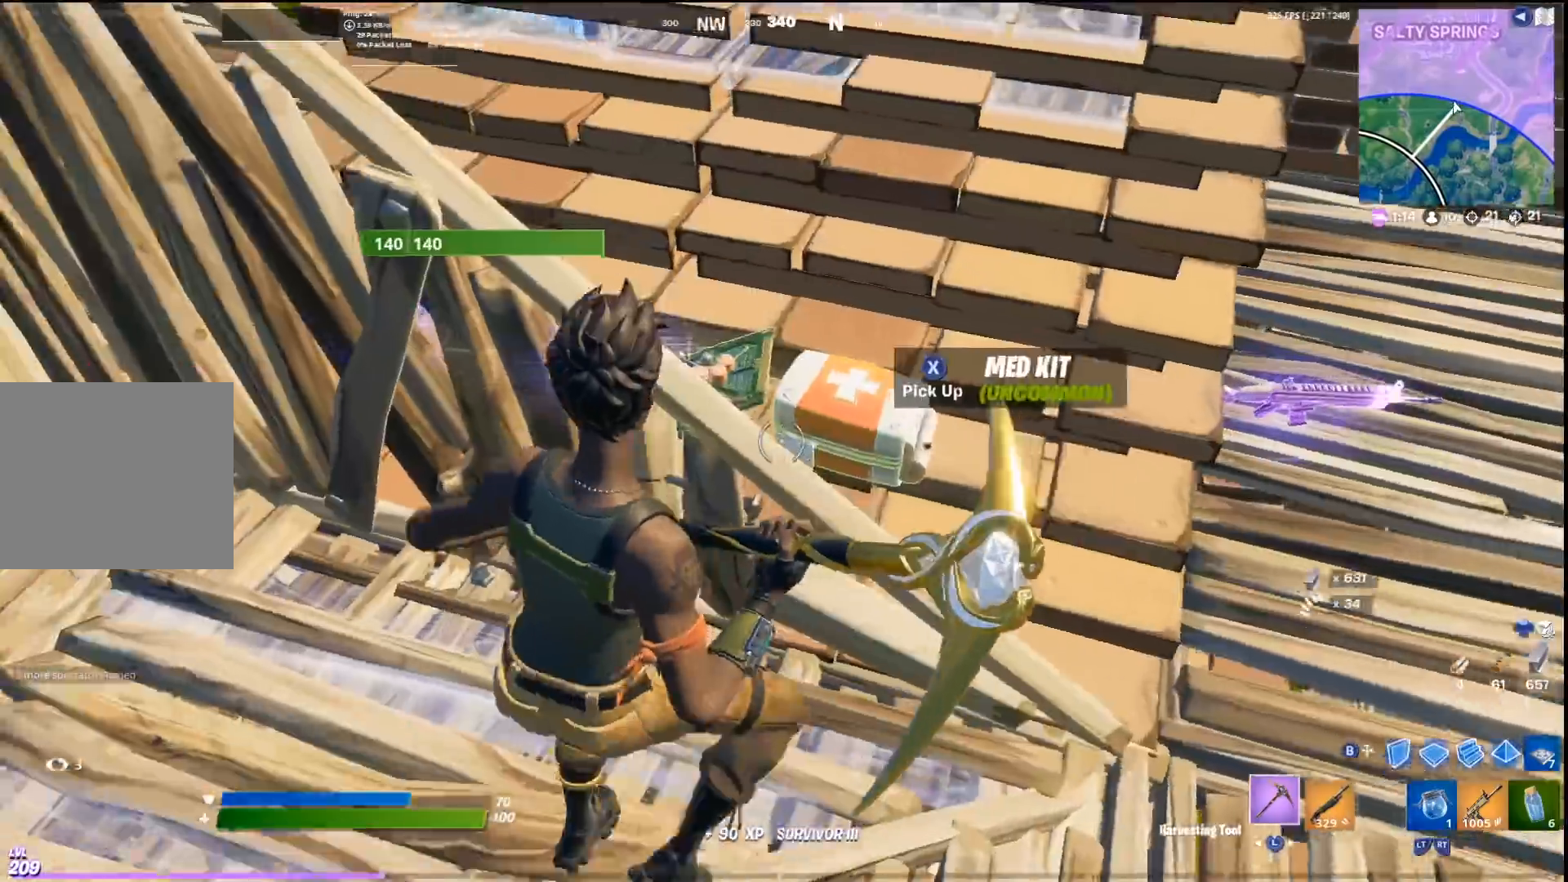
{"buttons": [], "left_stick": "up-right", "right_stick": "center", "events": [[167, "left_stick", "up-left"], [200, "SQUARE", "down"], [267, "SQUARE", "up"], [267, "left_stick", "right"], [400, "left_stick", "up-right"]]}
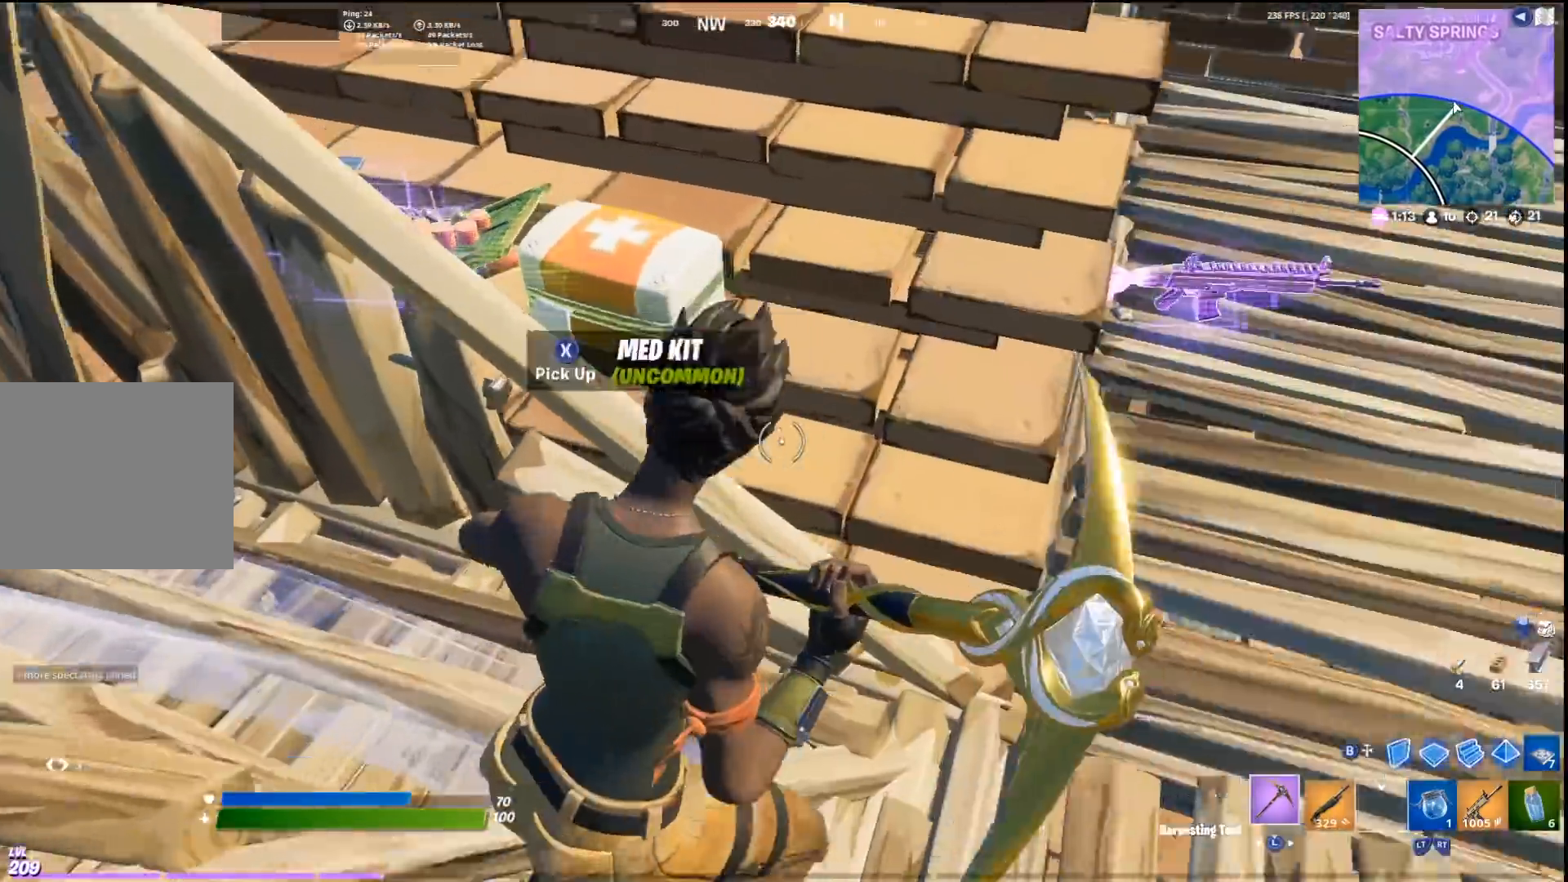
{"buttons": [], "left_stick": "up", "right_stick": "left", "events": [[133, "right_stick", "left"], [433, "left_stick", "up"]]}
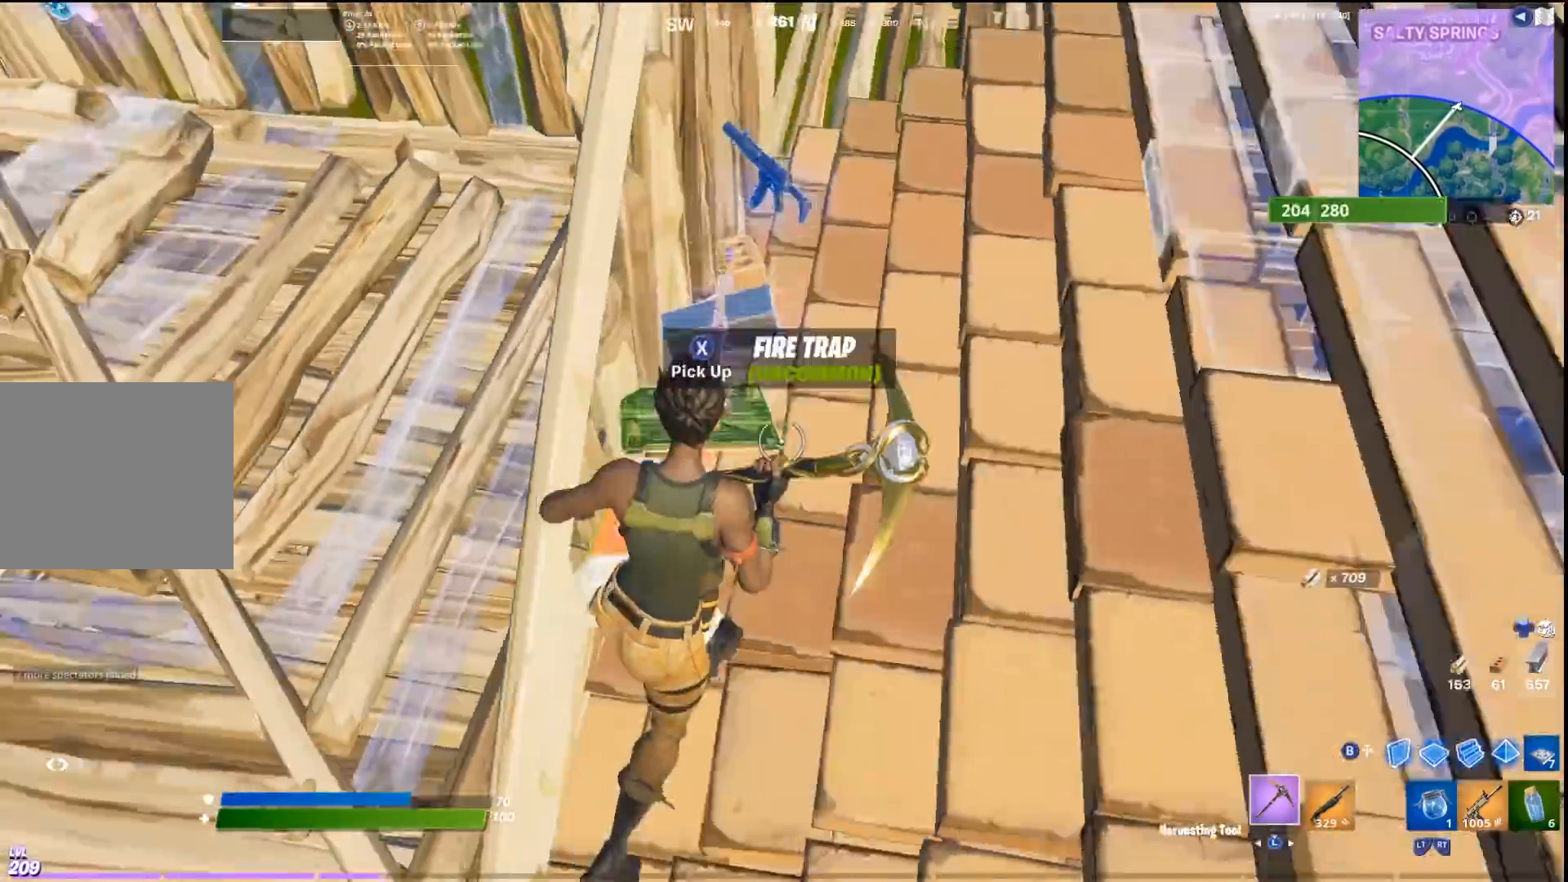
{"buttons": [], "left_stick": "left", "right_stick": "left", "events": [[300, "left_stick", "right"], [400, "left_stick", "down"], [500, "left_stick", "left"]]}
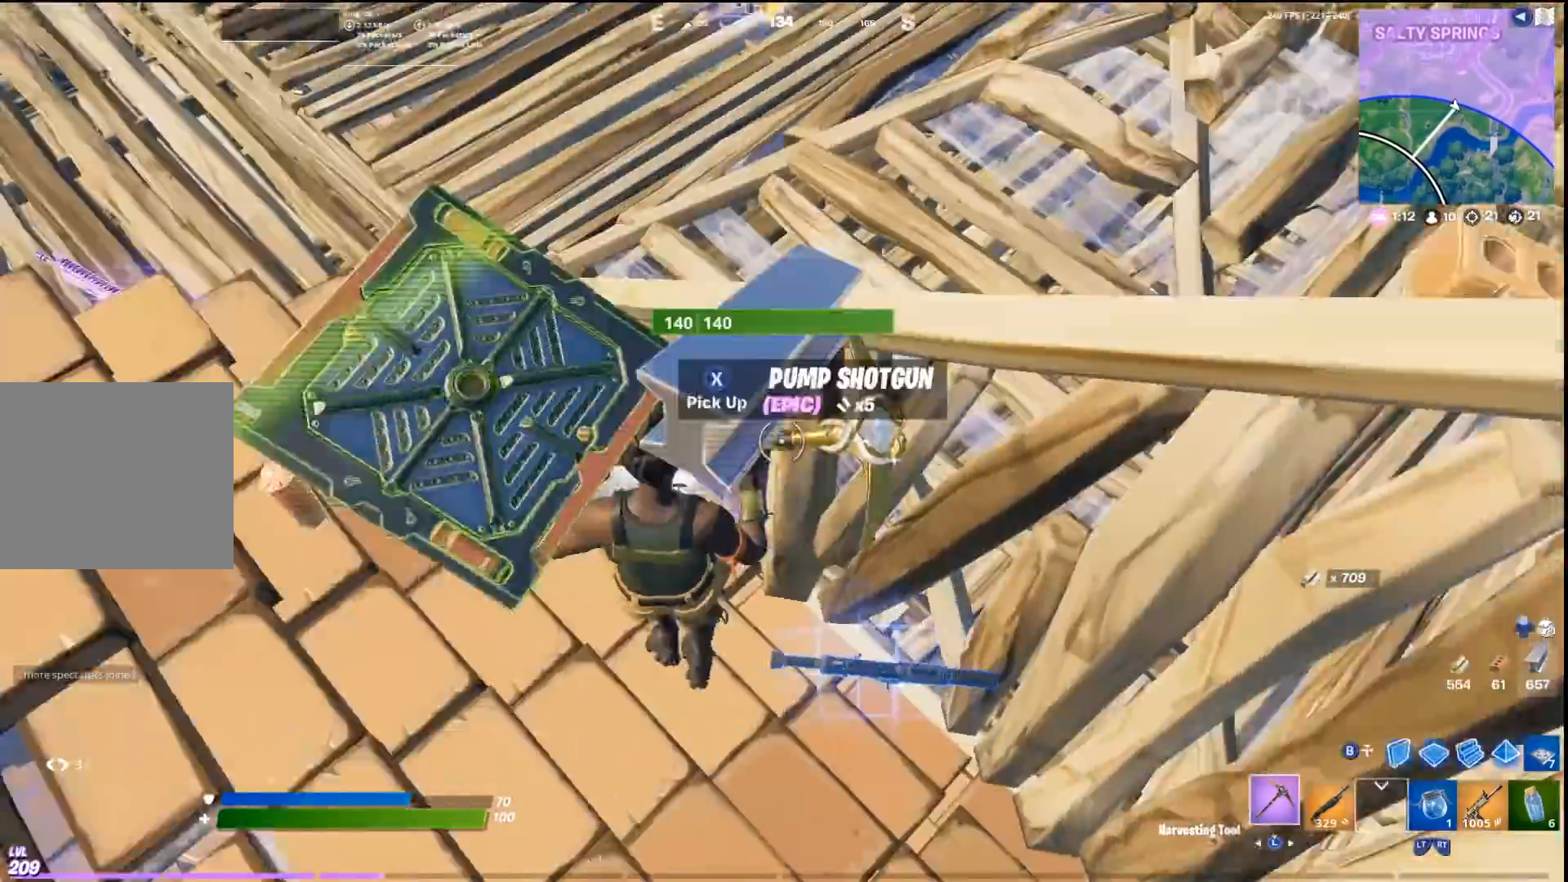
{"buttons": [], "left_stick": "center", "right_stick": "center", "events": [[33, "right_stick", "center"], [367, "left_stick", "center"]]}
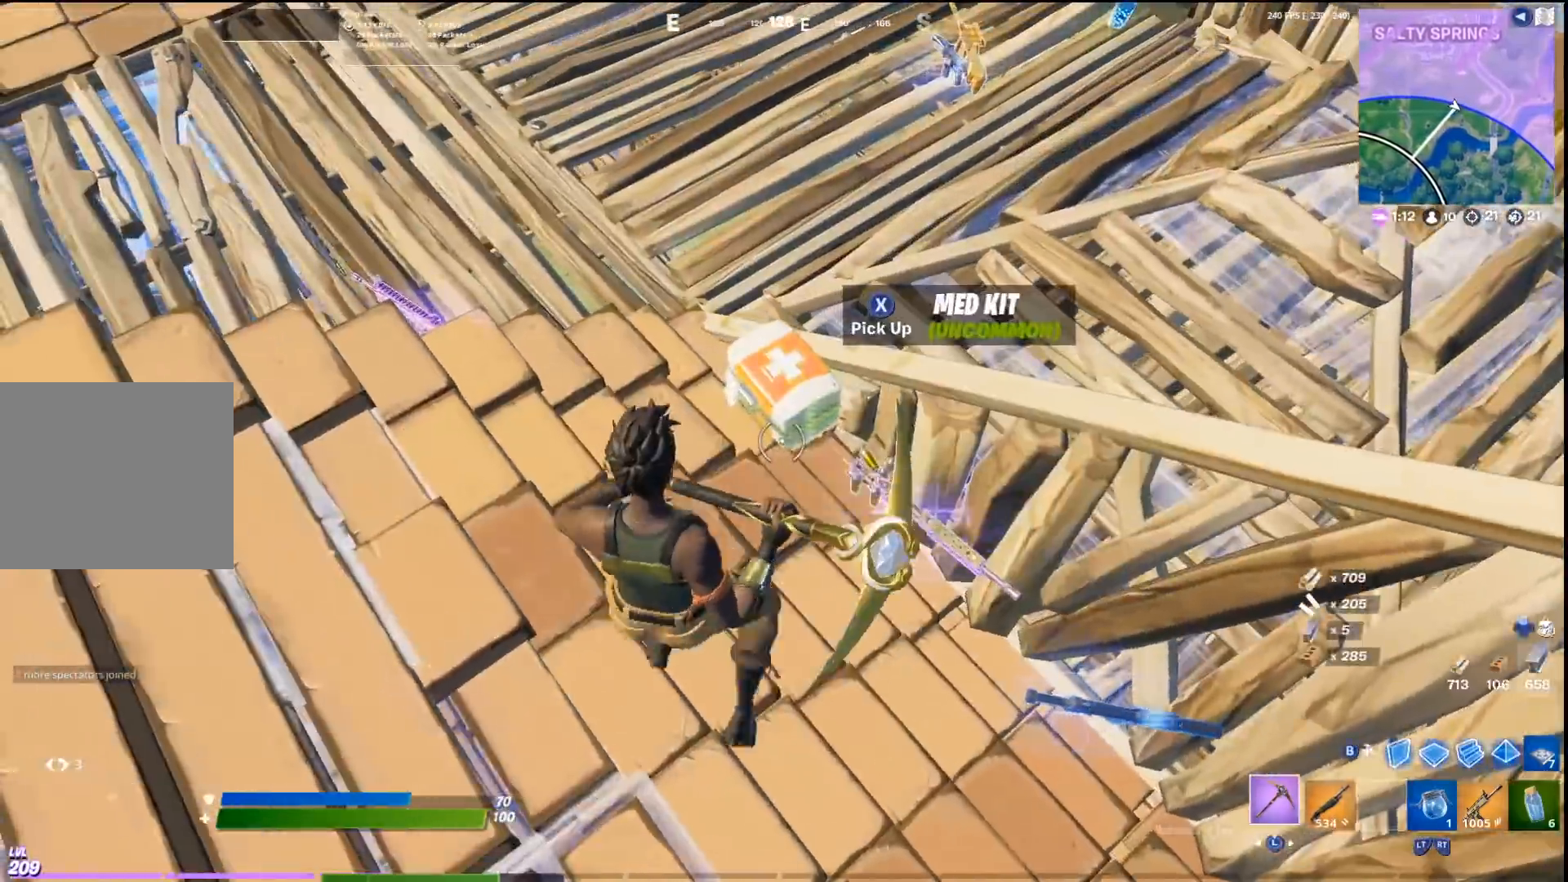
{"buttons": [], "left_stick": "up-left", "right_stick": "center", "events": [[33, "left_stick", "up-left"], [67, "SQUARE", "down"], [100, "left_stick", "up"], [167, "SQUARE", "up"], [200, "left_stick", "up-left"], [333, "right_stick", "up"], [433, "right_stick", "center"]]}
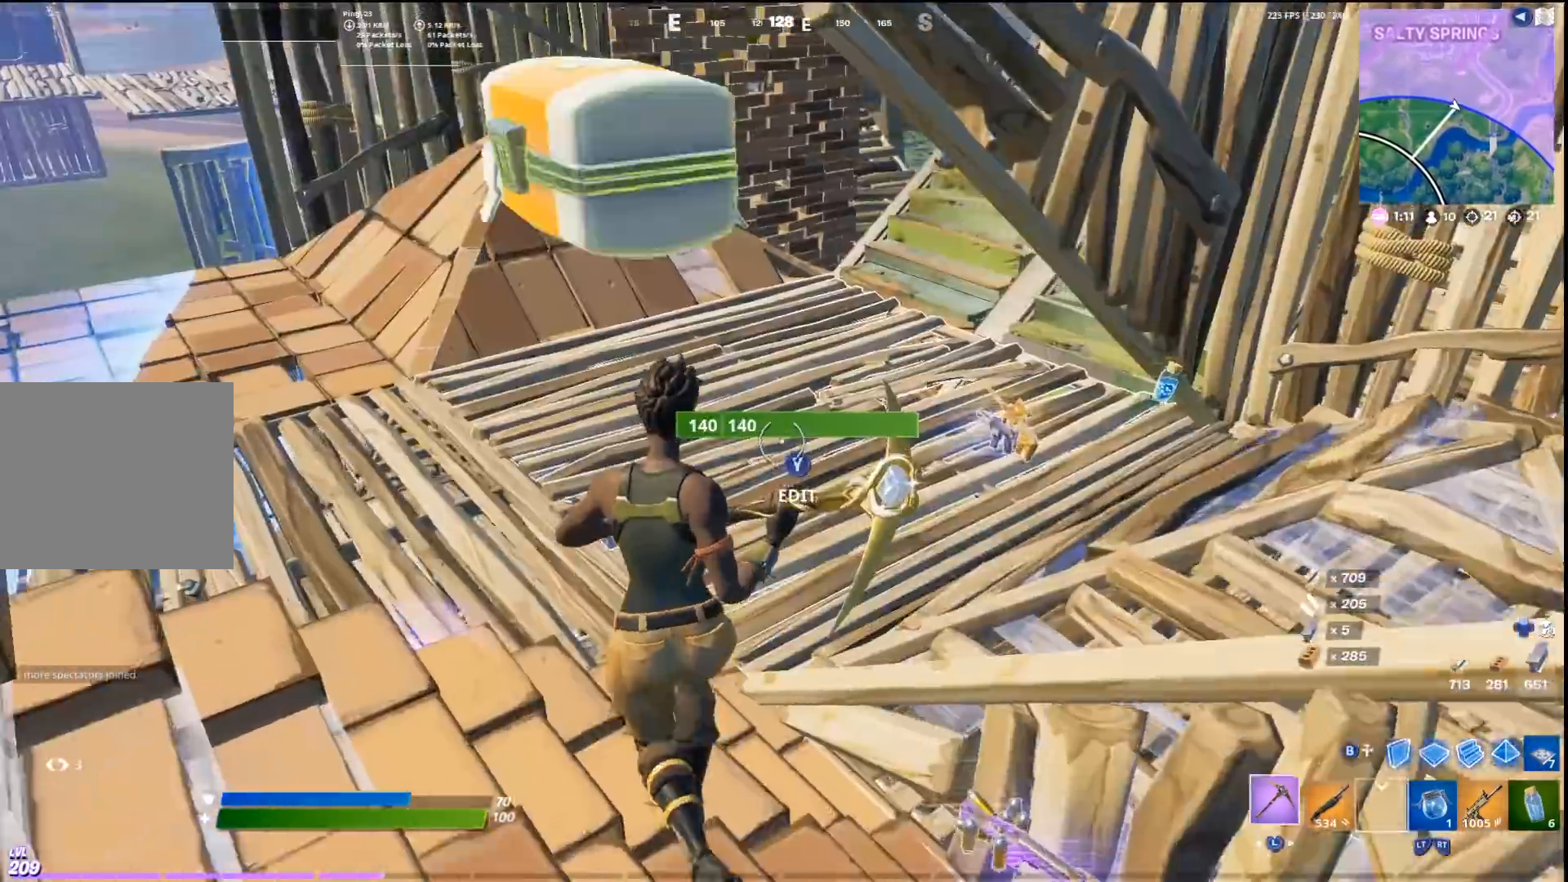
{"buttons": [], "left_stick": "center", "right_stick": "center", "events": [[67, "CROSS", "down"], [100, "left_stick", "center"], [167, "CROSS", "up"], [167, "DPAD_UP", "down"], [233, "DPAD_UP", "up"], [333, "DPAD_RIGHT", "down"], [400, "DPAD_RIGHT", "up"], [433, "CROSS", "down"], [500, "CROSS", "up"]]}
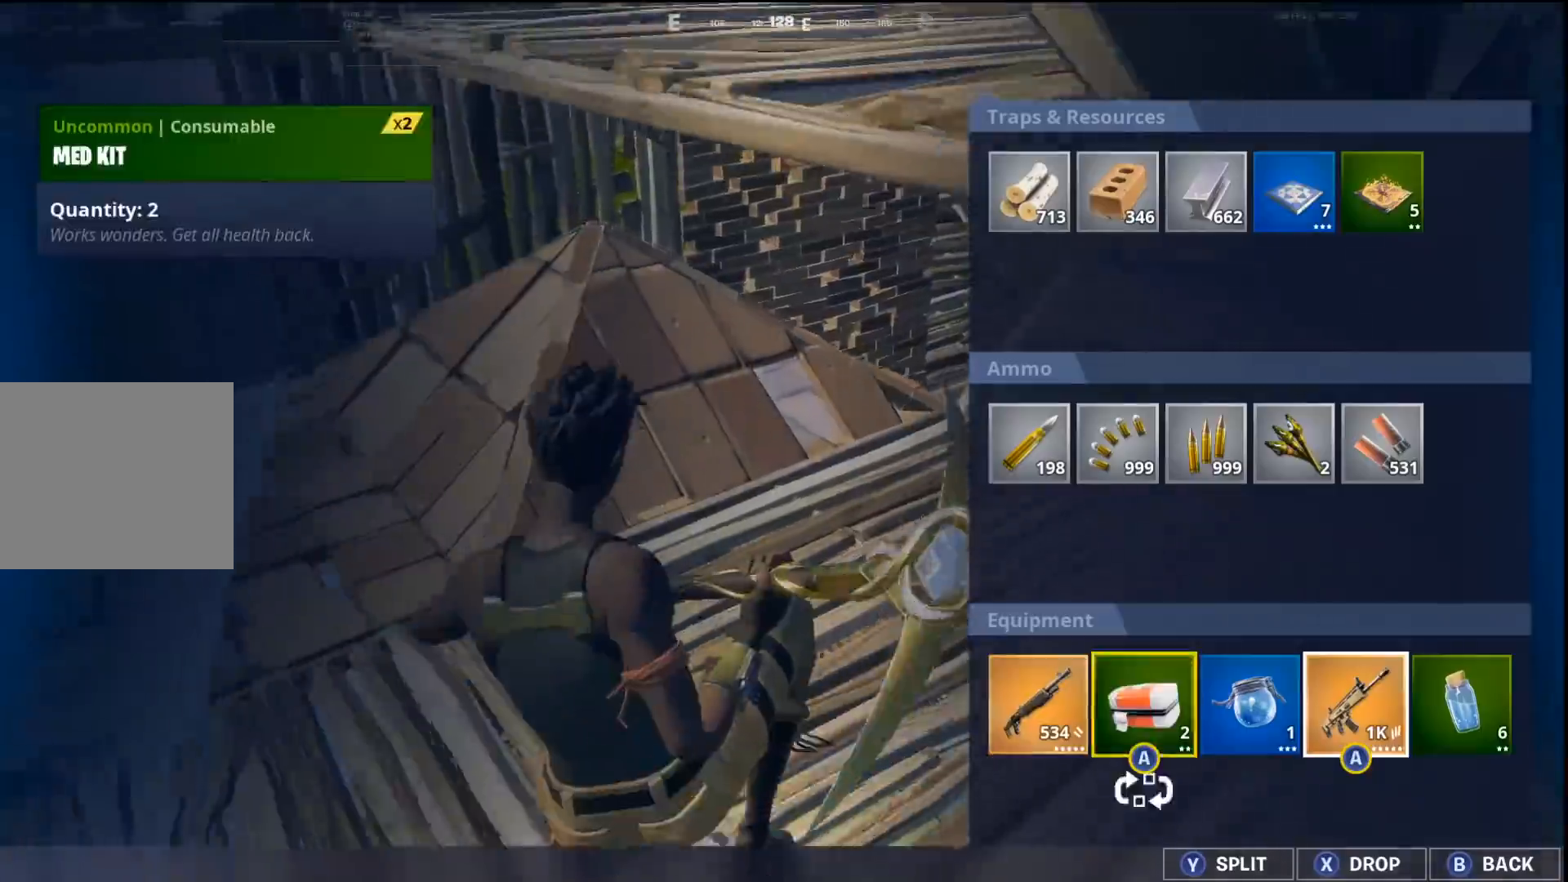
{"buttons": [], "left_stick": "up-right", "right_stick": "center", "events": [[33, "DPAD_RIGHT", "down"], [100, "DPAD_RIGHT", "up"], [200, "DPAD_RIGHT", "down"], [233, "DPAD_RIGHT", "up"], [267, "CROSS", "down"], [333, "CROSS", "up"], [367, "left_stick", "up-right"], [400, "CIRCLE", "down"], [467, "CIRCLE", "up"]]}
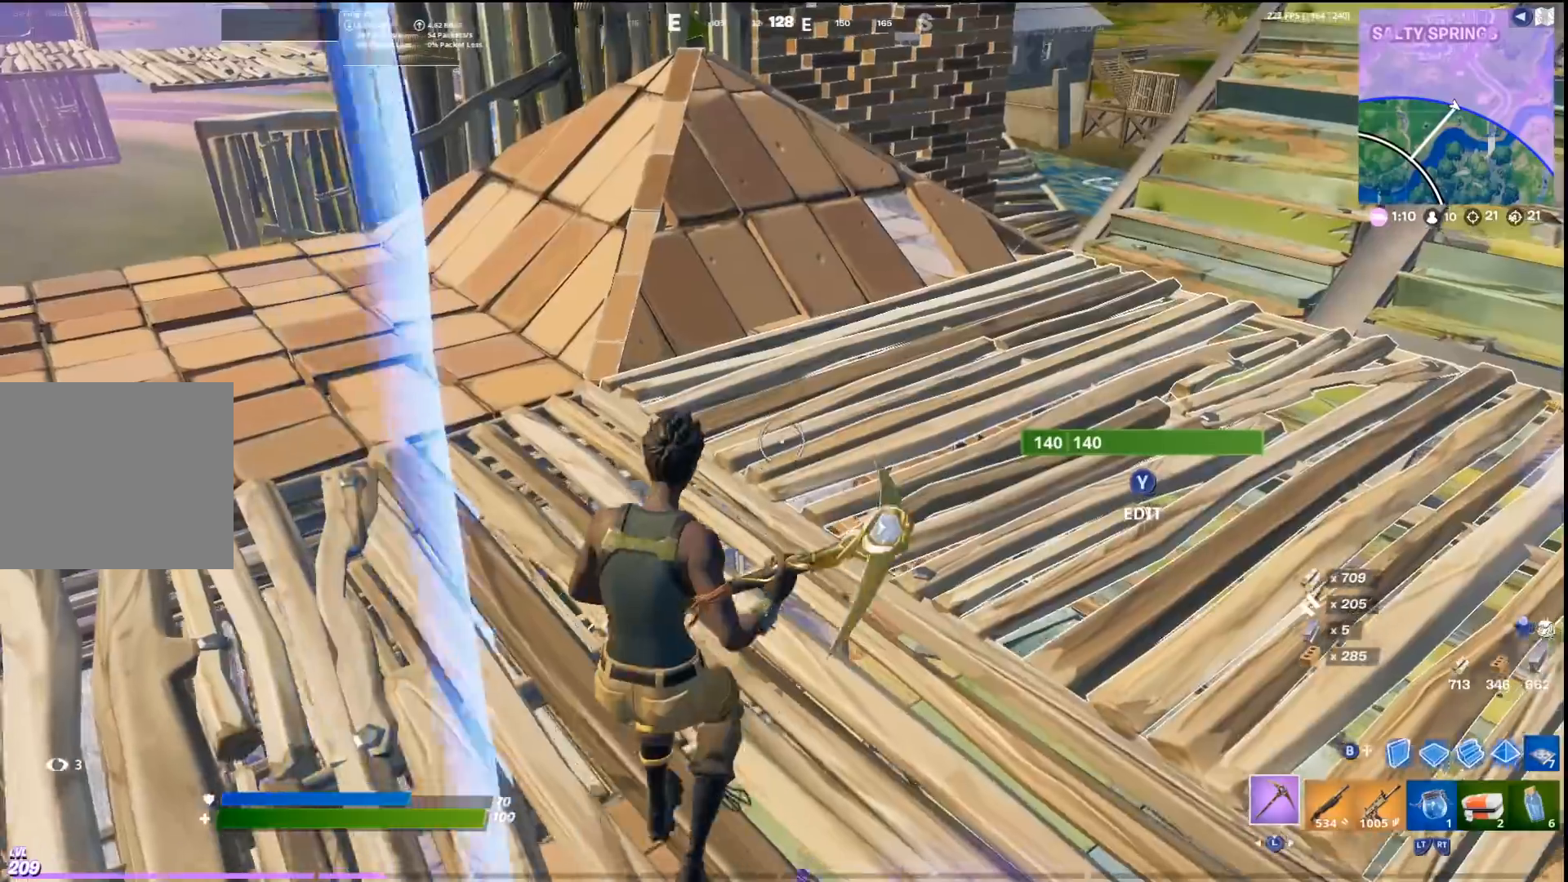
{"buttons": [], "left_stick": "up", "right_stick": "center", "events": [[67, "R2", "down"], [100, "right_stick", "up-right"], [167, "R2", "up"], [200, "right_stick", "center"], [300, "R2", "down"], [367, "left_stick", "up"], [433, "R2", "up"]]}
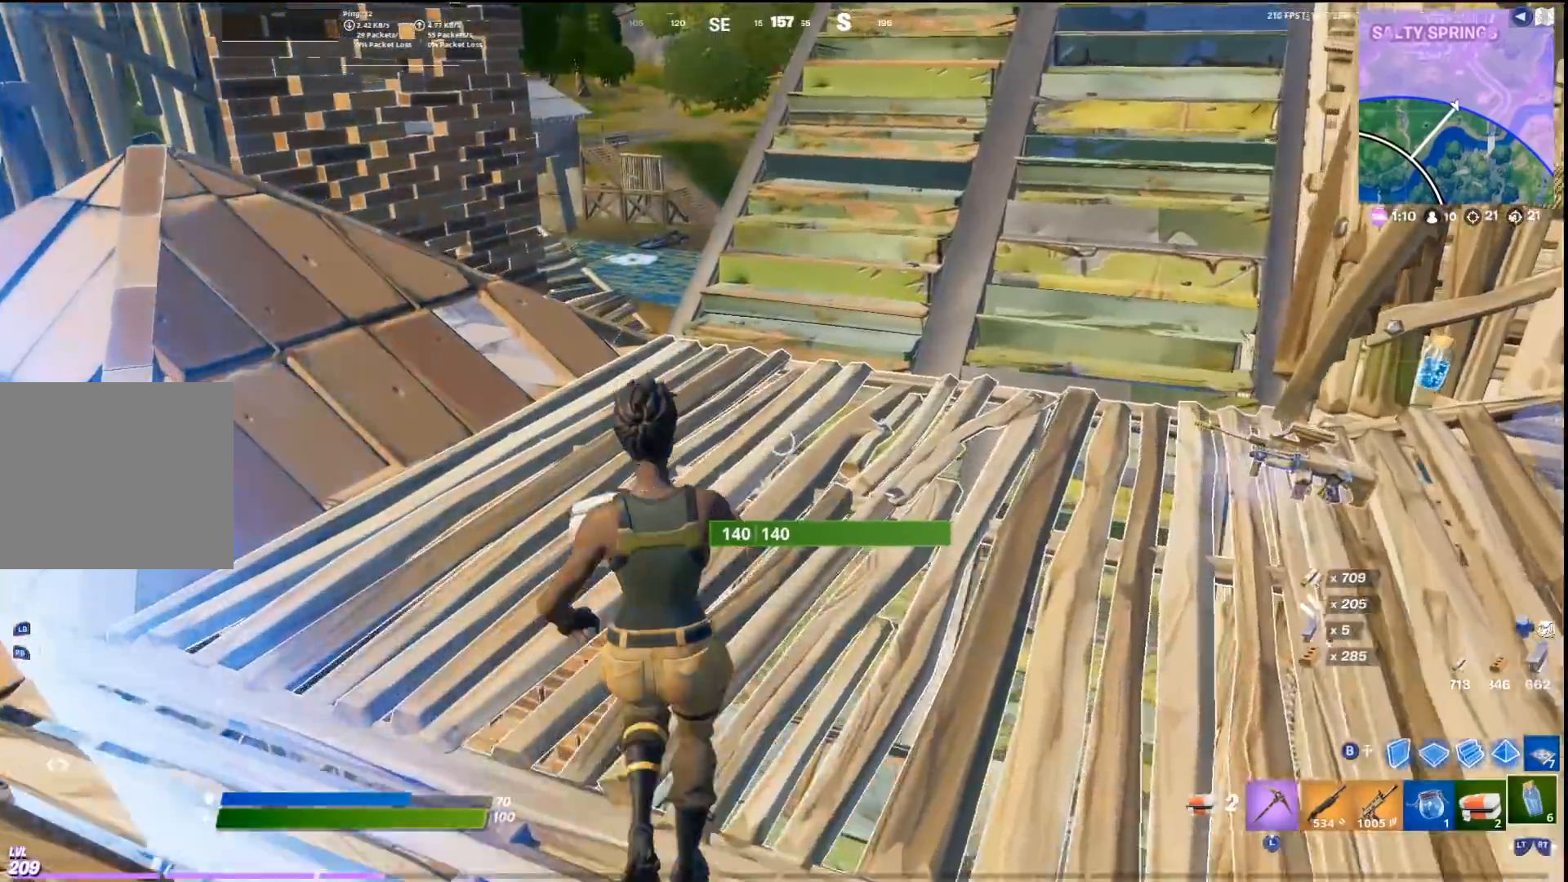
{"buttons": ["R2"], "left_stick": "up-left", "right_stick": "center", "events": [[33, "R2", "down"], [133, "R2", "up"], [333, "CROSS", "down"], [400, "left_stick", "up-left"], [433, "R2", "down"], [467, "CROSS", "up"]]}
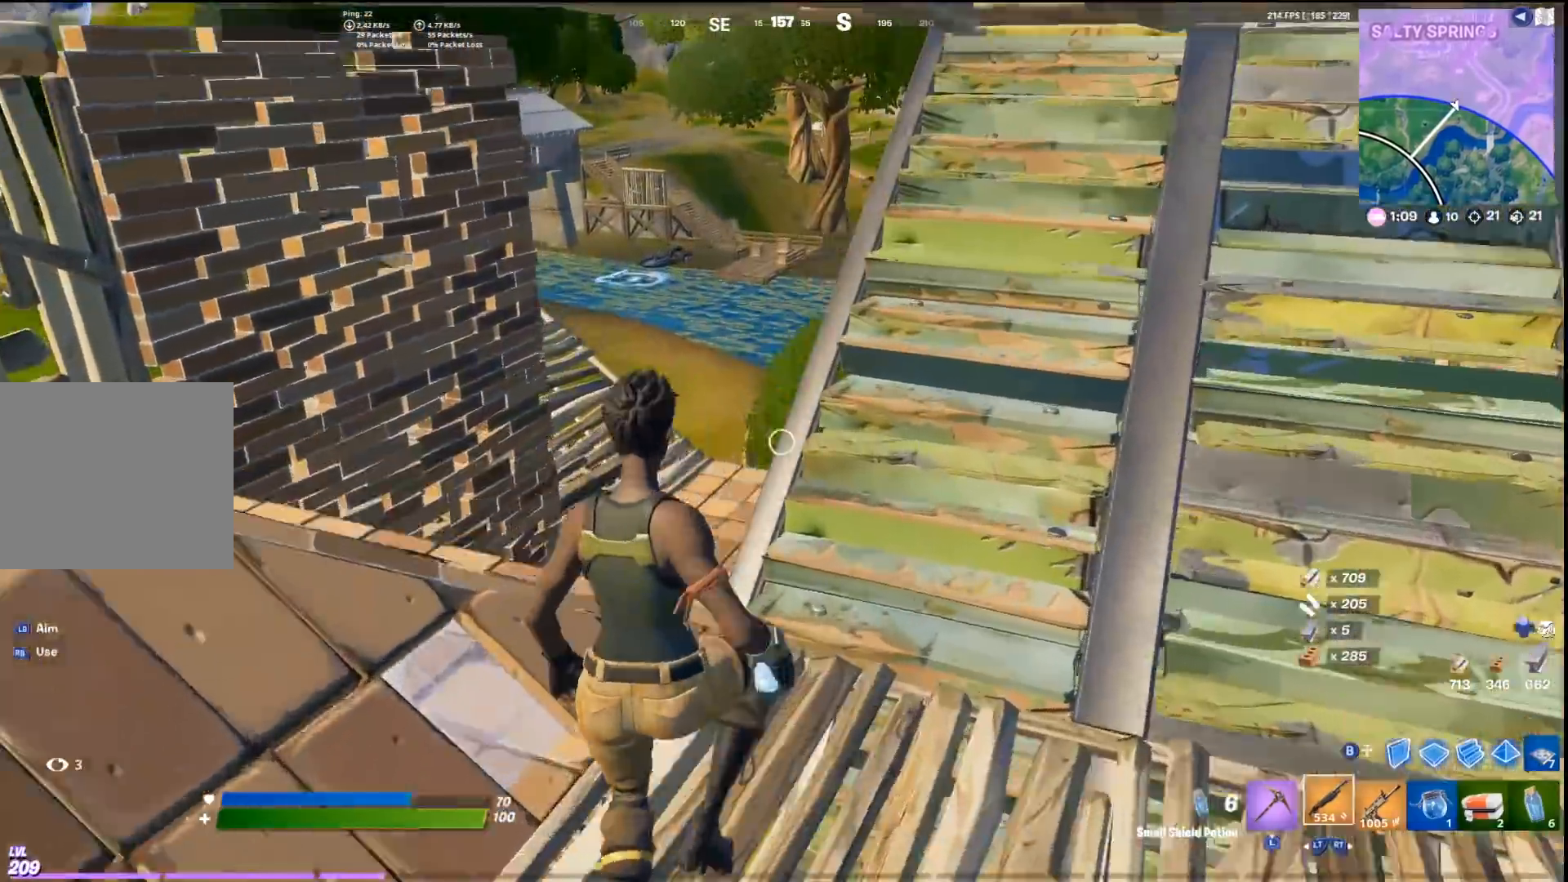
{"buttons": [], "left_stick": "up", "right_stick": "center", "events": [[100, "R2", "up"], [133, "left_stick", "center"], [233, "SQUARE", "down"], [267, "left_stick", "up"], [333, "SQUARE", "up"], [400, "SQUARE", "down"], [500, "SQUARE", "up"]]}
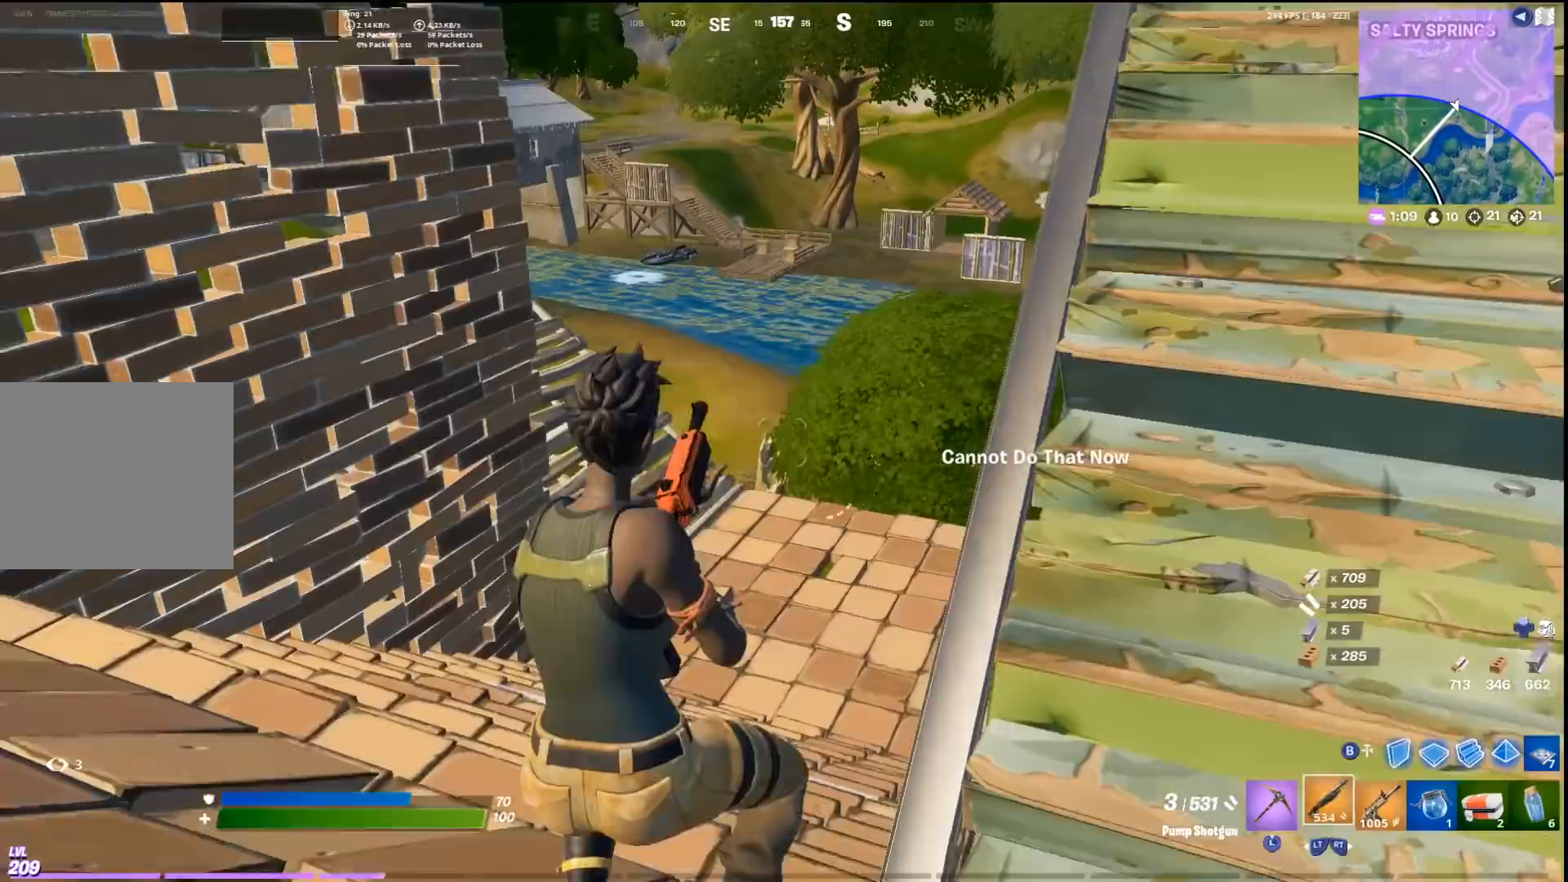
{"buttons": ["CROSS"], "left_stick": "up", "right_stick": "center", "events": [[67, "SQUARE", "down"], [167, "SQUARE", "up"], [300, "right_stick", "right"], [400, "right_stick", "center"], [467, "CROSS", "down"]]}
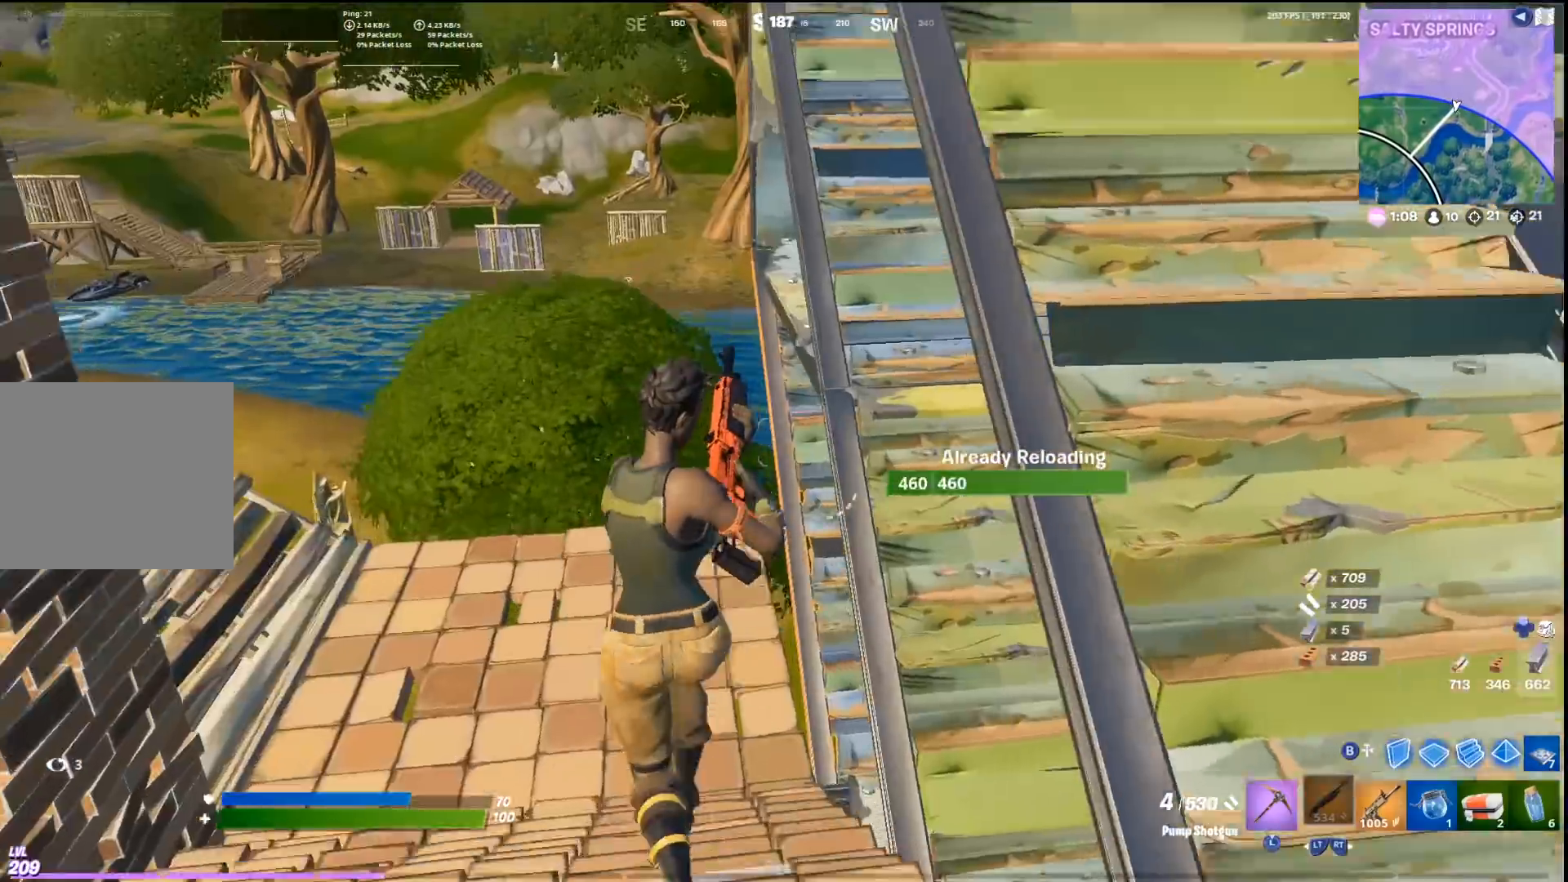
{"buttons": [], "left_stick": "up-right", "right_stick": "left", "events": [[100, "CROSS", "up"], [400, "right_stick", "left"], [467, "left_stick", "up-right"]]}
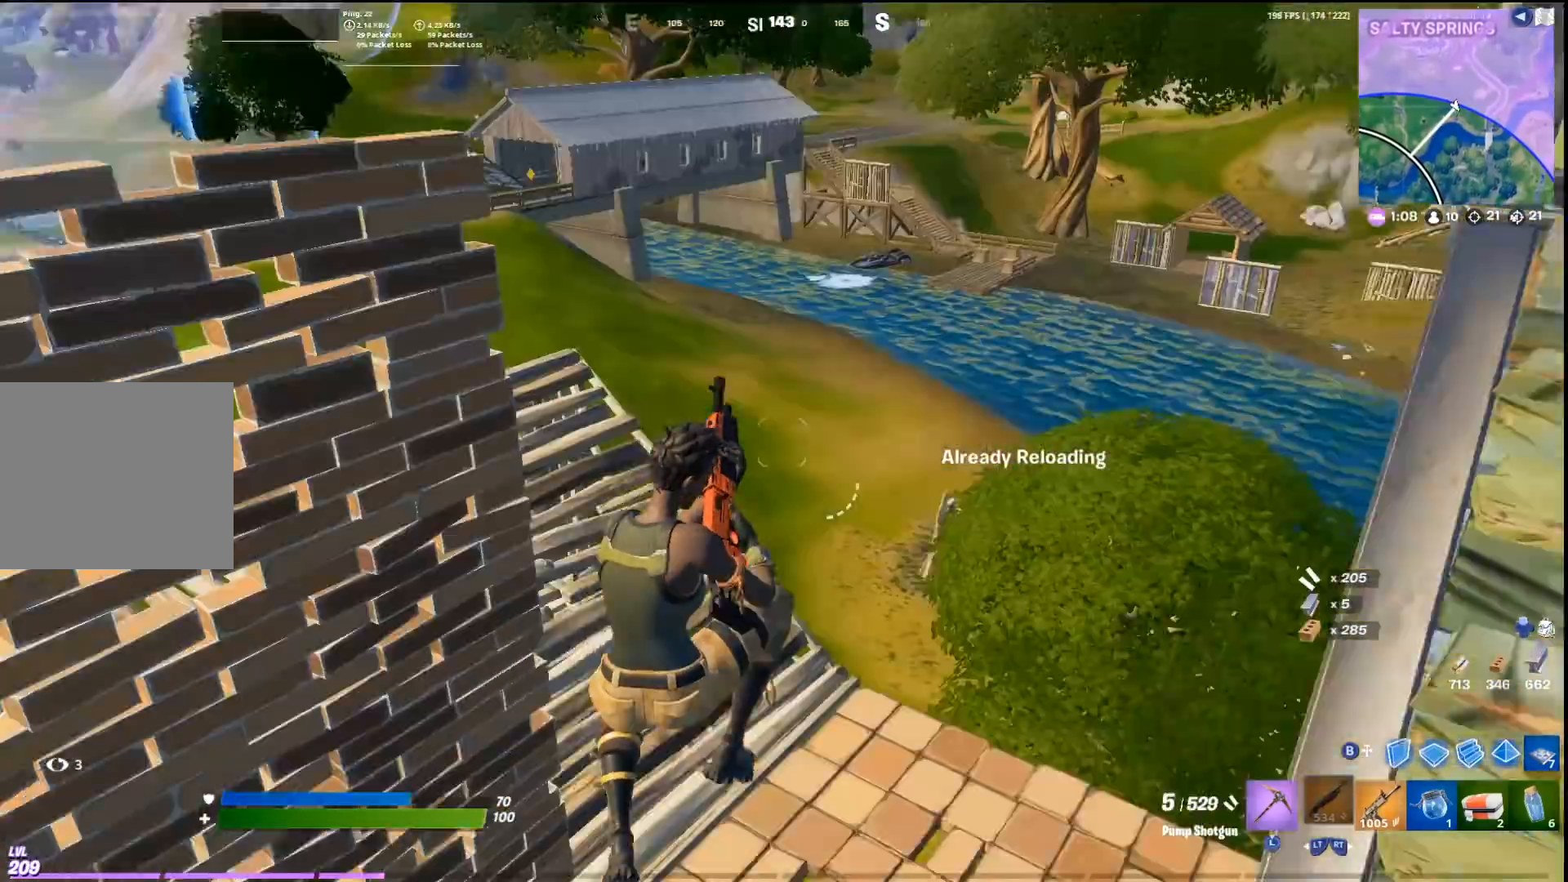
{"buttons": [], "left_stick": "up", "right_stick": "right", "events": [[33, "right_stick", "center"], [367, "right_stick", "right"], [433, "left_stick", "up"]]}
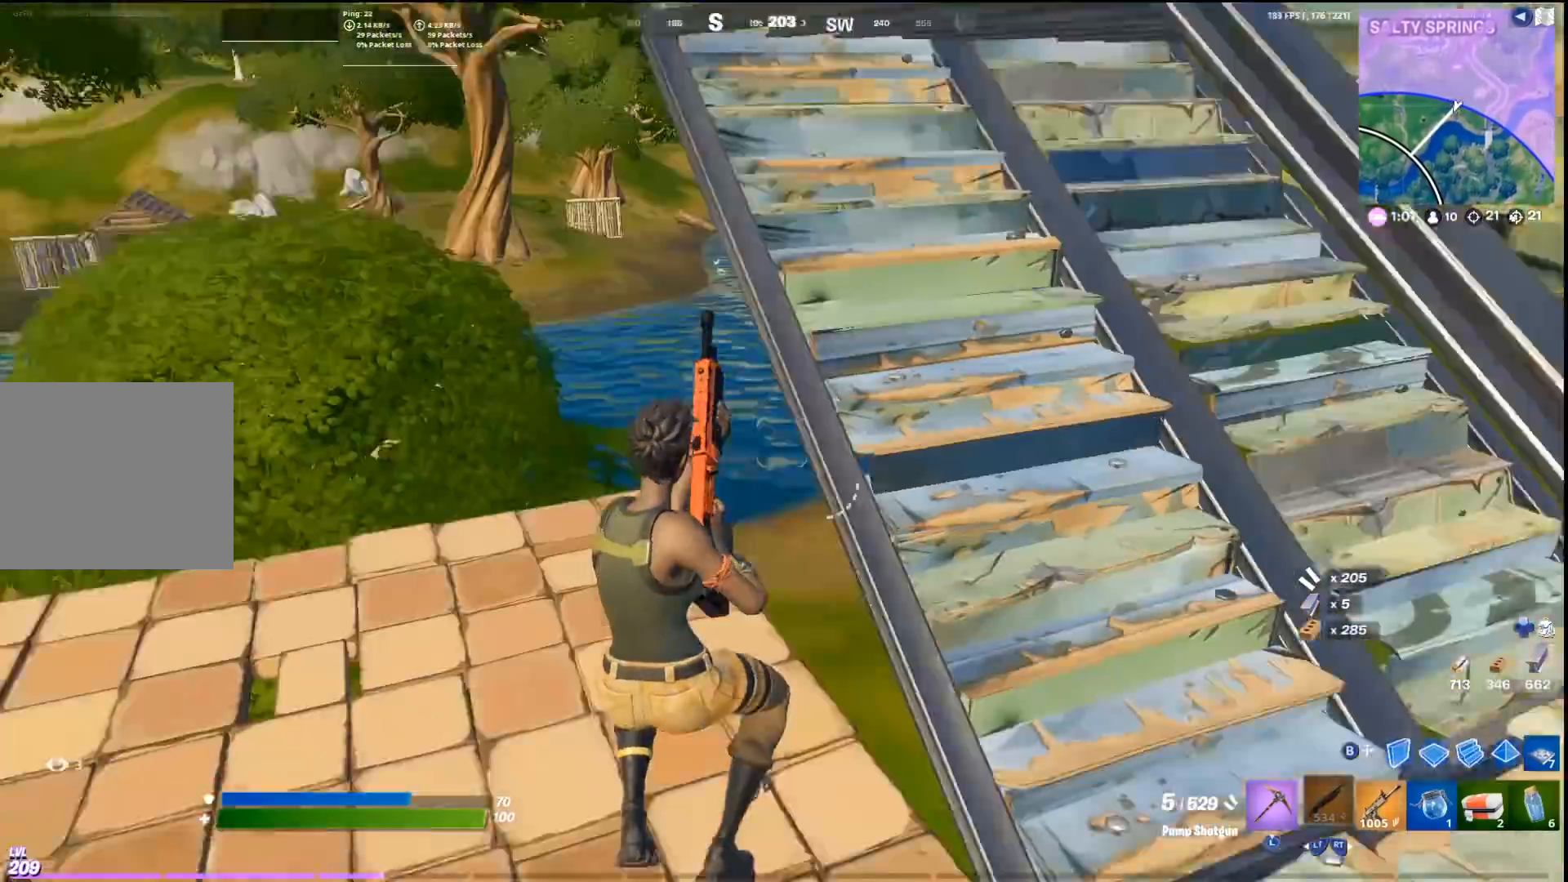
{"buttons": ["SQUARE"], "left_stick": "up", "right_stick": "center", "events": [[33, "right_stick", "center"], [133, "R2", "down"], [200, "left_stick", "up-left"], [267, "R2", "up"], [467, "left_stick", "up"], [500, "SQUARE", "down"]]}
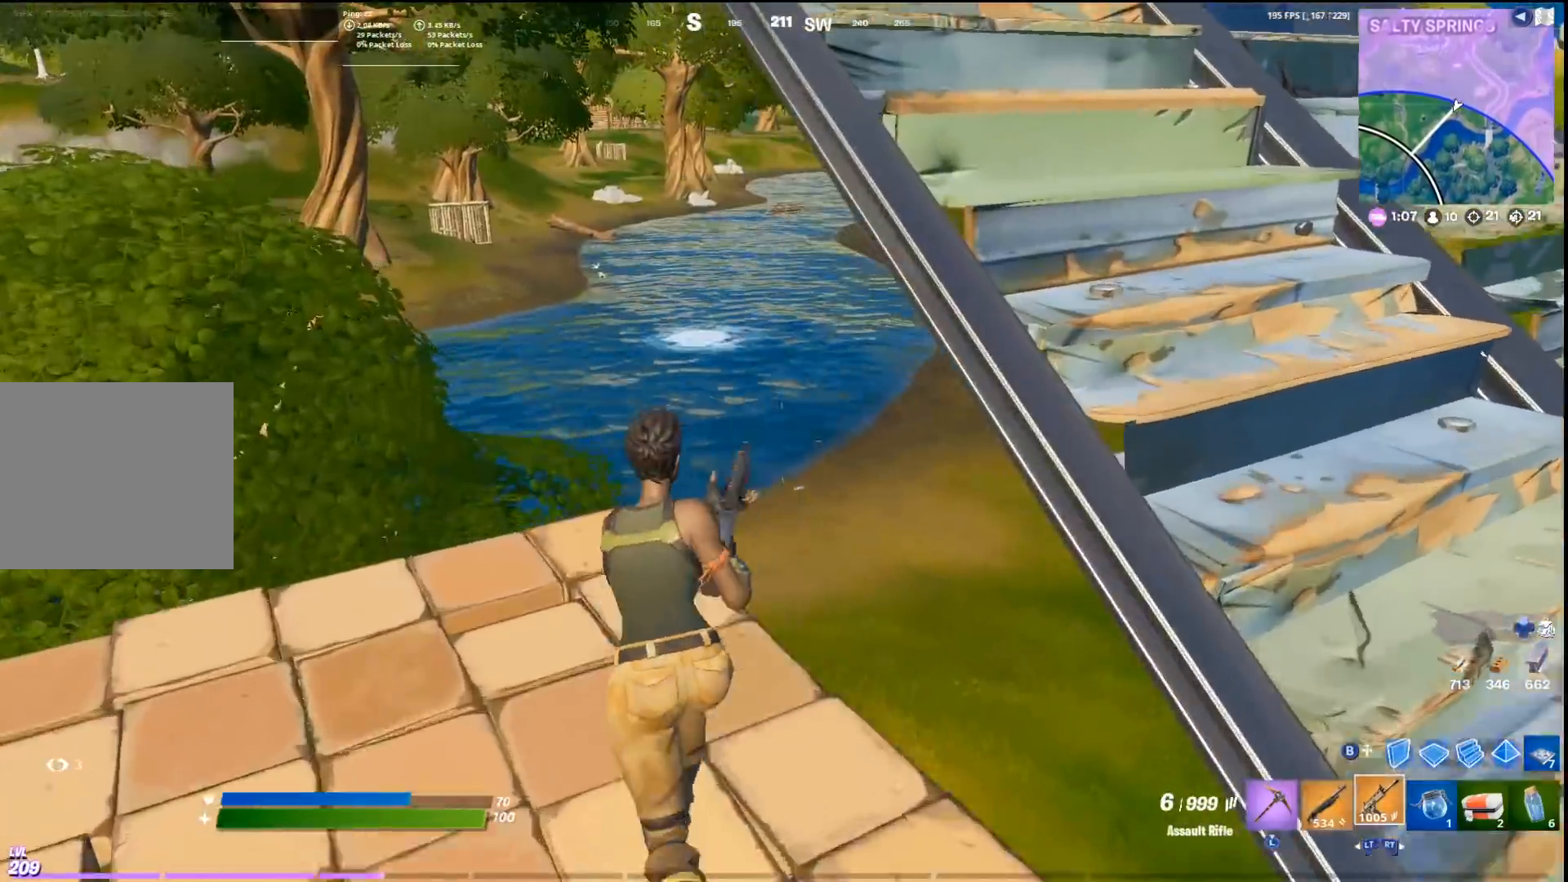
{"buttons": [], "left_stick": "up", "right_stick": "center", "events": [[100, "SQUARE", "up"], [167, "SQUARE", "down"], [267, "SQUARE", "up"], [333, "SQUARE", "down"], [433, "SQUARE", "up"]]}
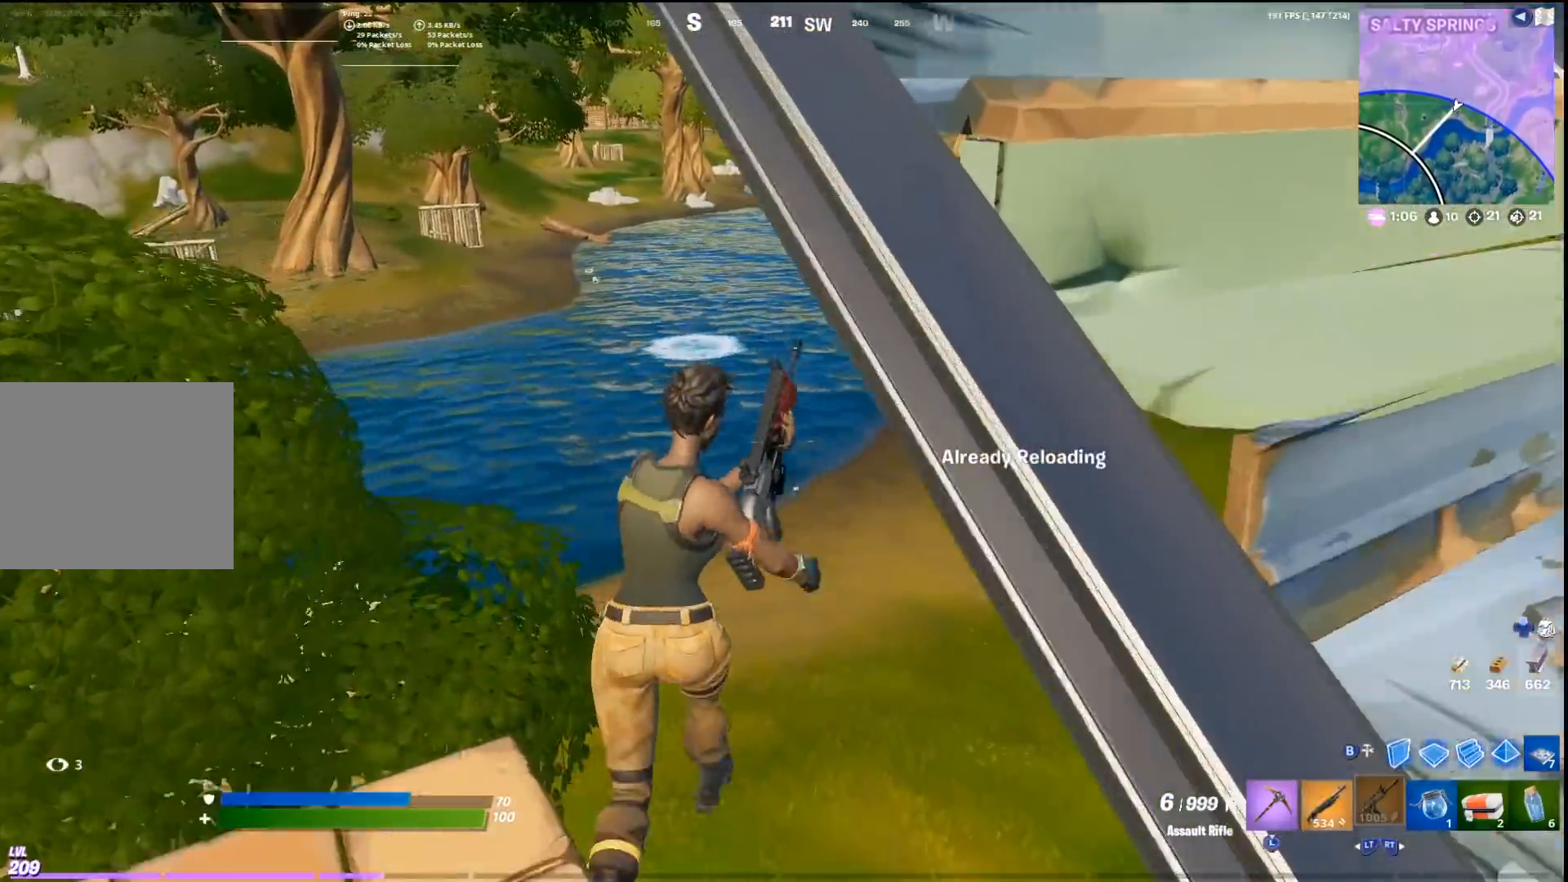
{"buttons": [], "left_stick": "up-left", "right_stick": "center", "events": [[67, "right_stick", "right"], [133, "right_stick", "center"], [233, "left_stick", "center"], [400, "right_stick", "left"], [433, "left_stick", "up-left"], [500, "right_stick", "center"]]}
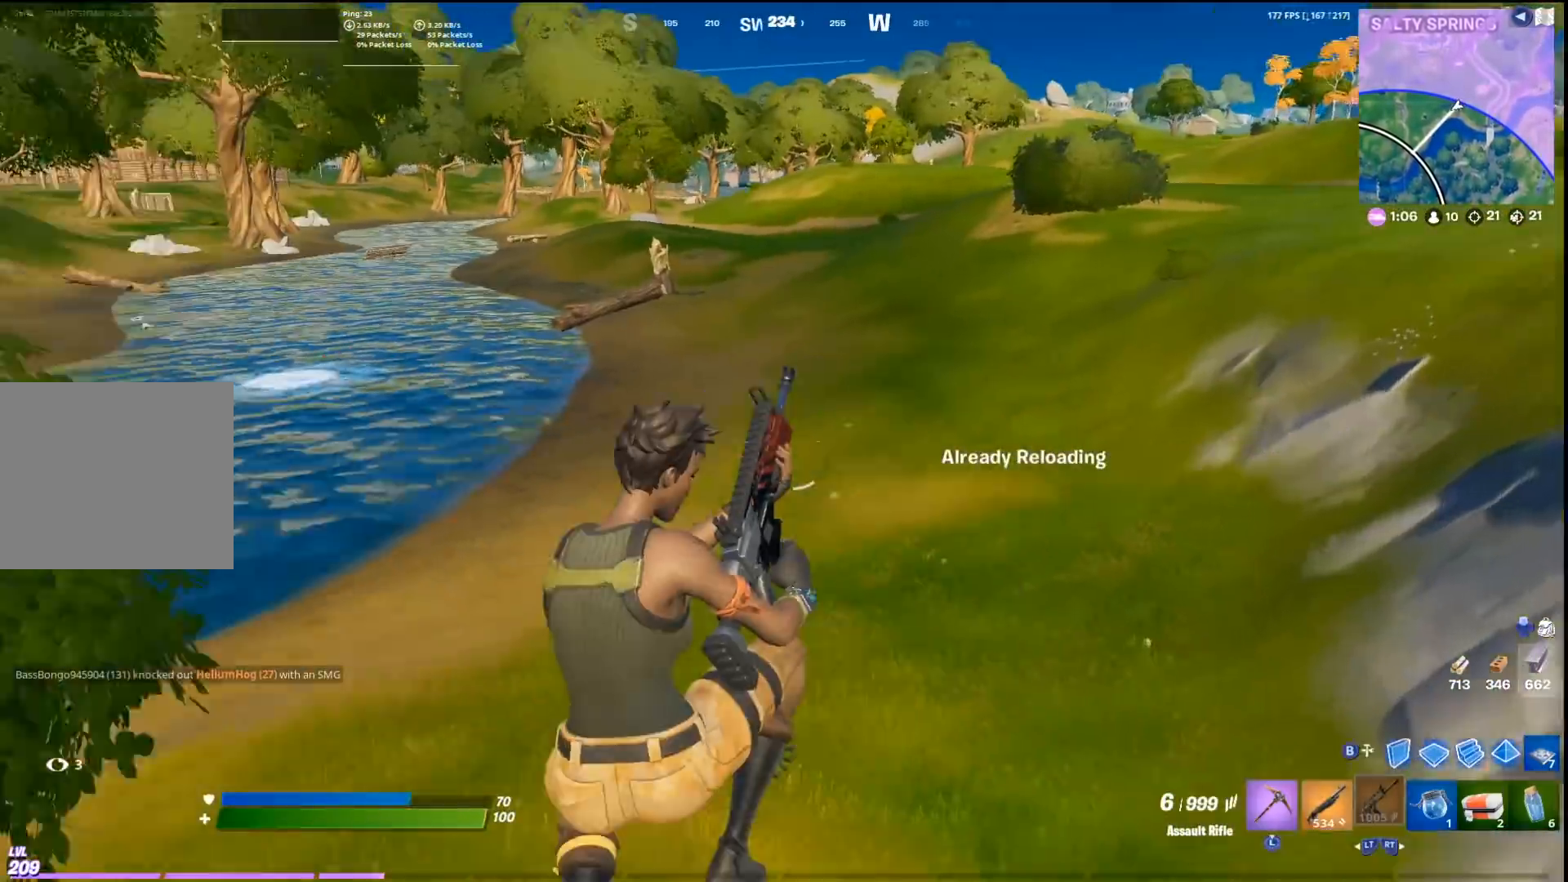
{"buttons": [], "left_stick": "up-left", "right_stick": "center", "events": [[400, "right_stick", "left"], [500, "right_stick", "center"]]}
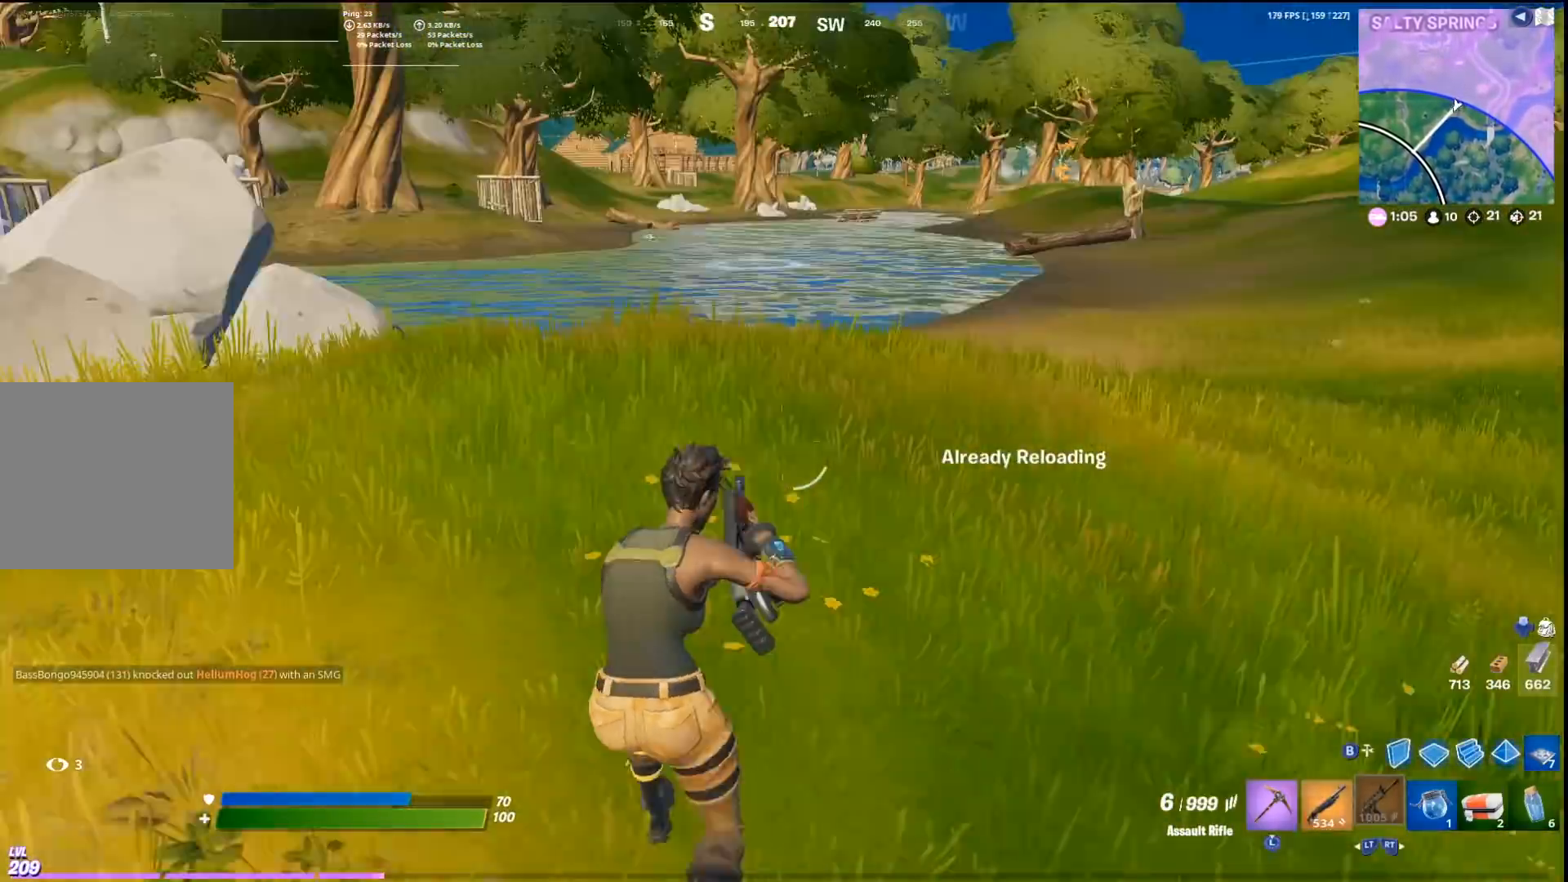
{"buttons": ["L2"], "left_stick": "up", "right_stick": "center", "events": [[33, "left_stick", "up"], [167, "right_stick", "left"], [267, "right_stick", "center"], [367, "right_stick", "left"], [433, "L2", "down"], [467, "right_stick", "center"]]}
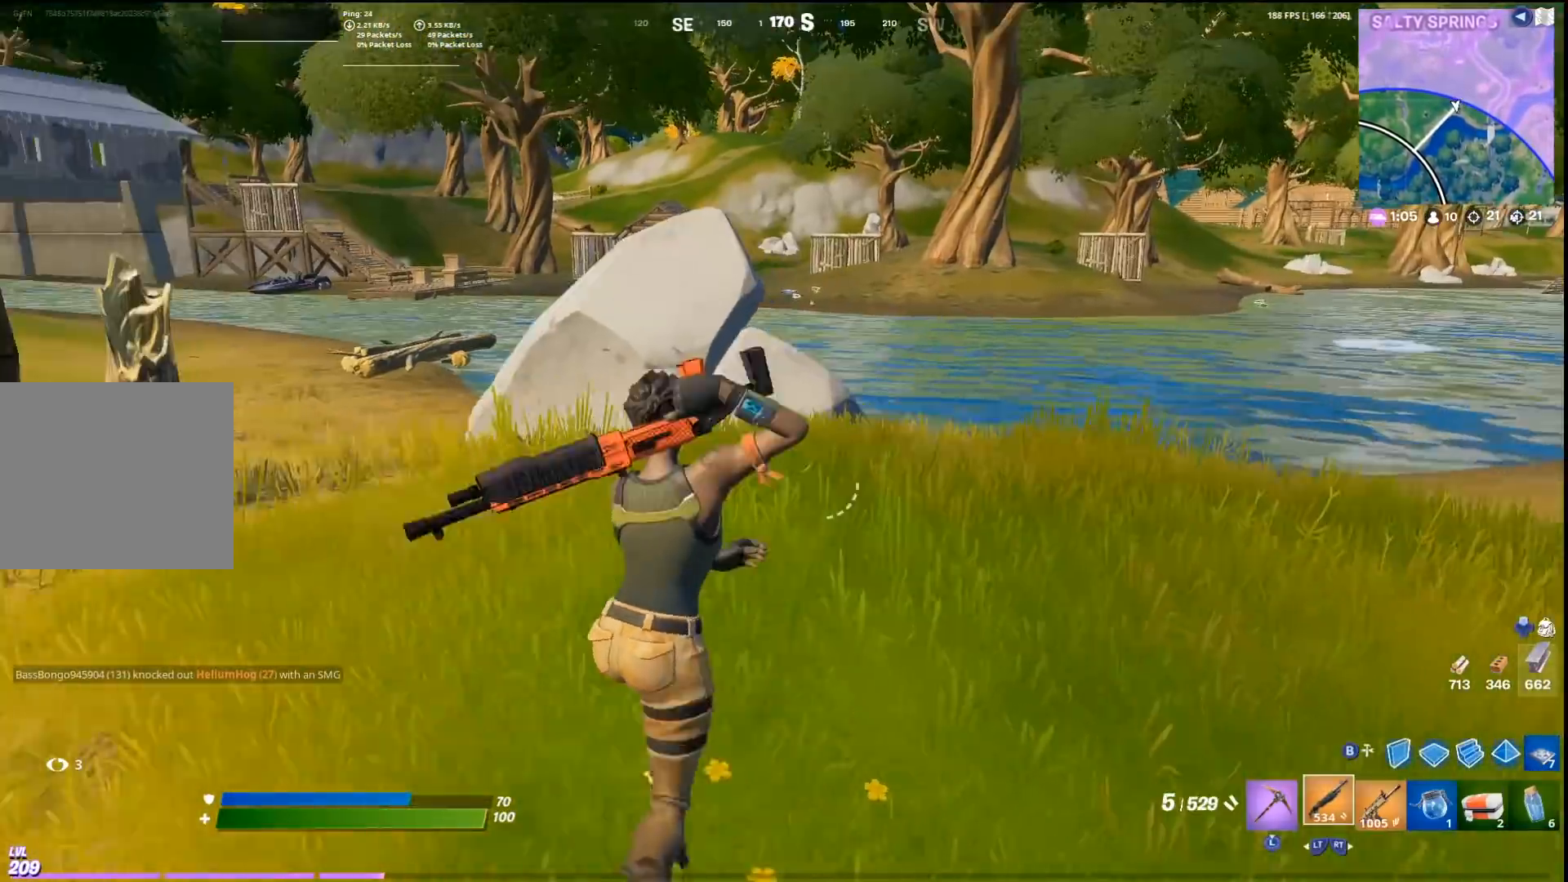
{"buttons": [], "left_stick": "up-right", "right_stick": "center", "events": [[67, "L2", "up"], [100, "left_stick", "up-right"], [133, "CROSS", "down"], [267, "CROSS", "up"], [267, "SQUARE", "down"], [367, "SQUARE", "up"]]}
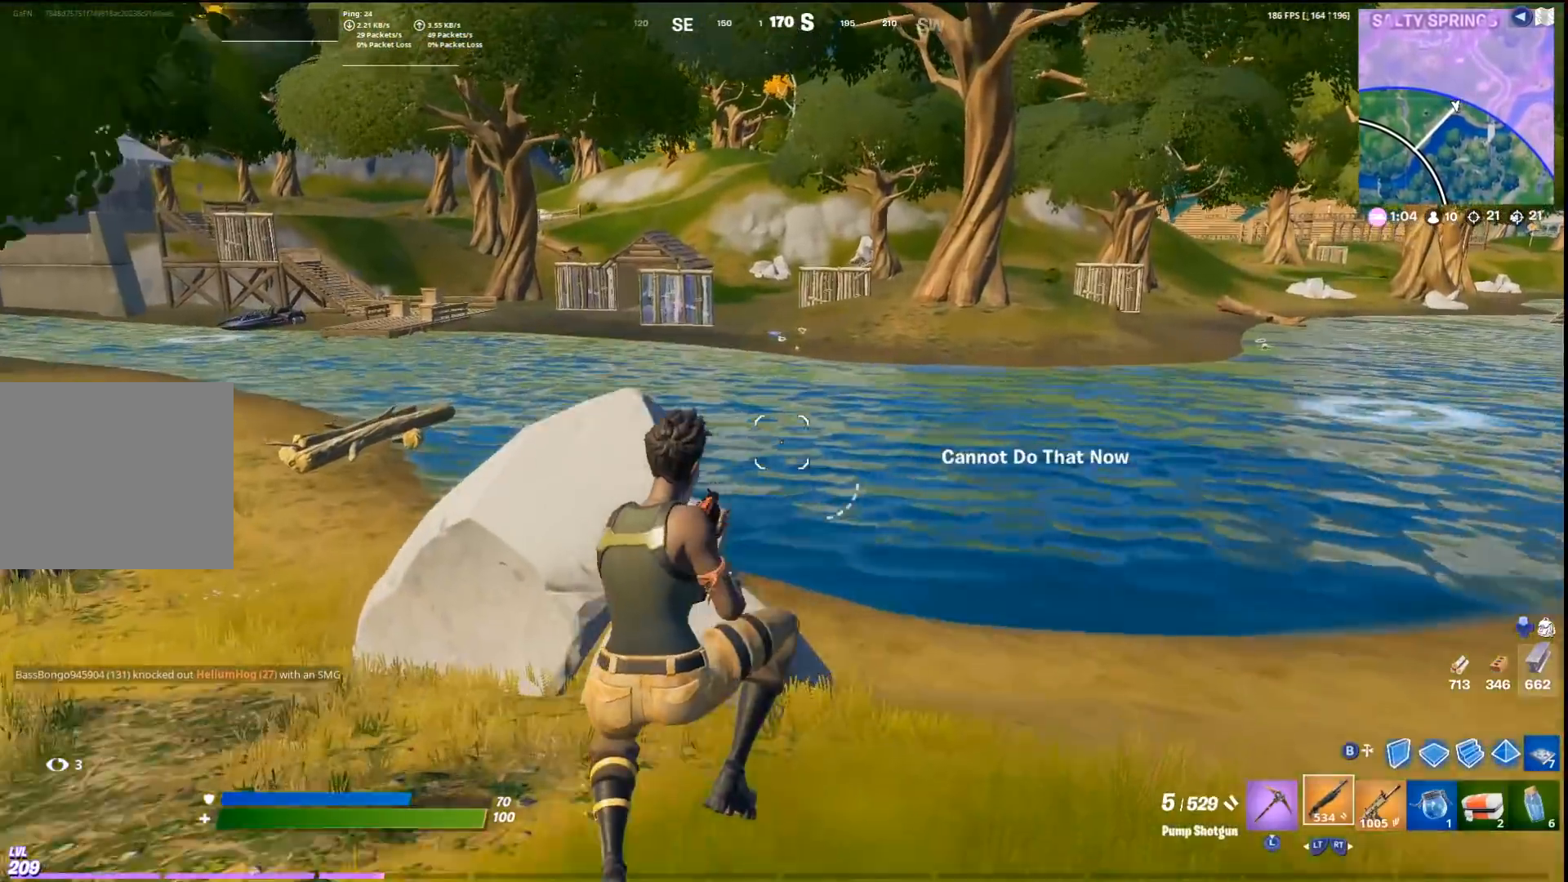
{"buttons": [], "left_stick": "up-right", "right_stick": "center", "events": [[33, "R2", "down"], [167, "R2", "up"], [167, "right_stick", "left"], [300, "right_stick", "center"]]}
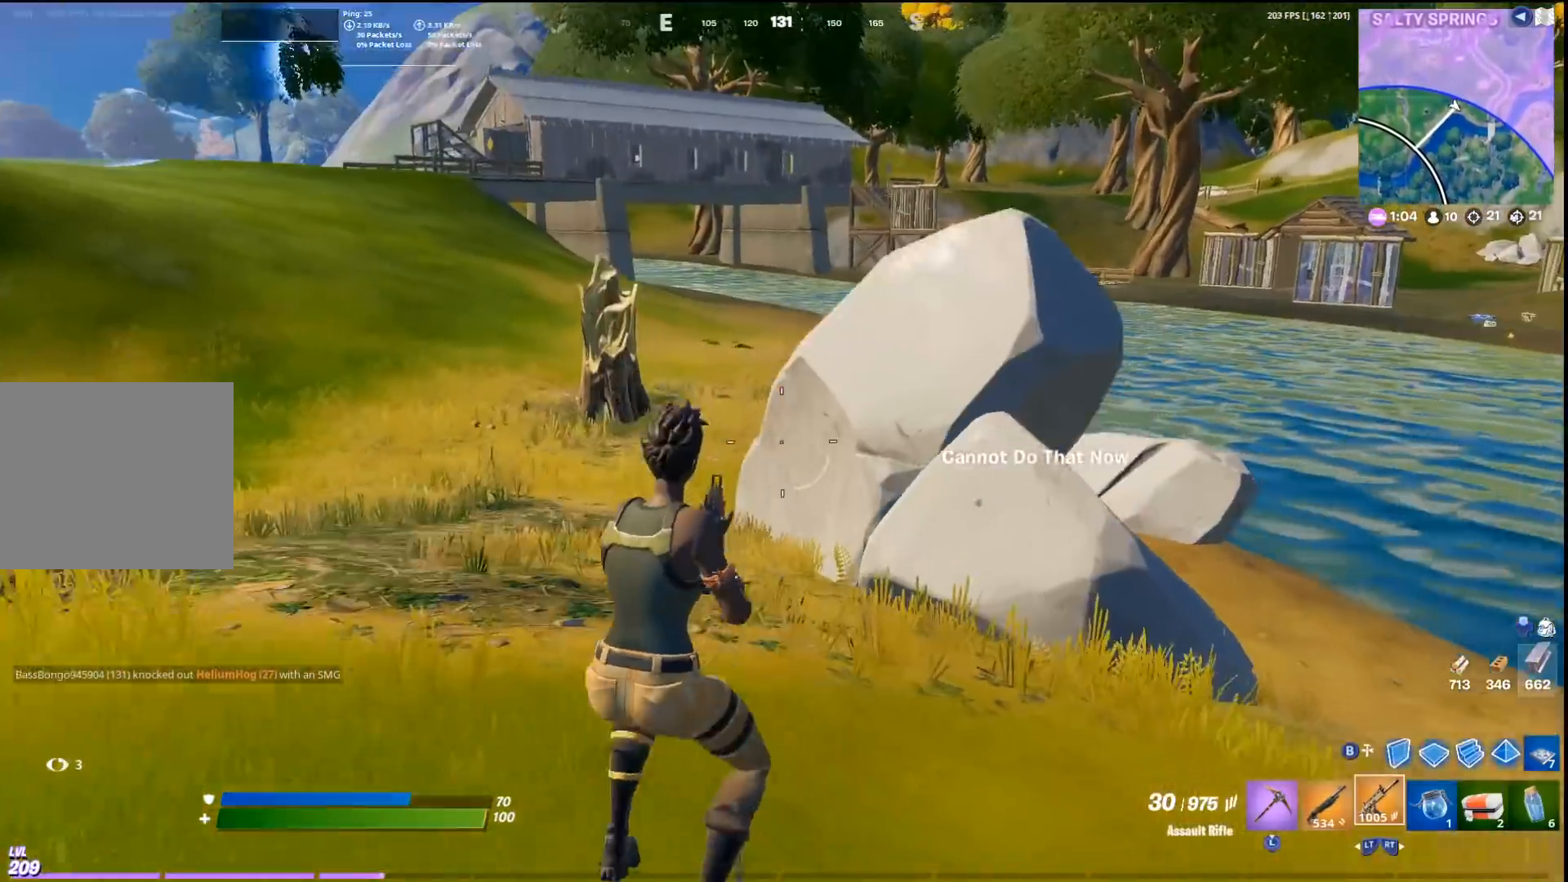
{"buttons": [], "left_stick": "up-right", "right_stick": "right", "events": [[33, "right_stick", "right"], [100, "CROSS", "down"], [133, "right_stick", "center"], [233, "SQUARE", "down"], [300, "CROSS", "up"], [333, "SQUARE", "up"], [500, "right_stick", "right"]]}
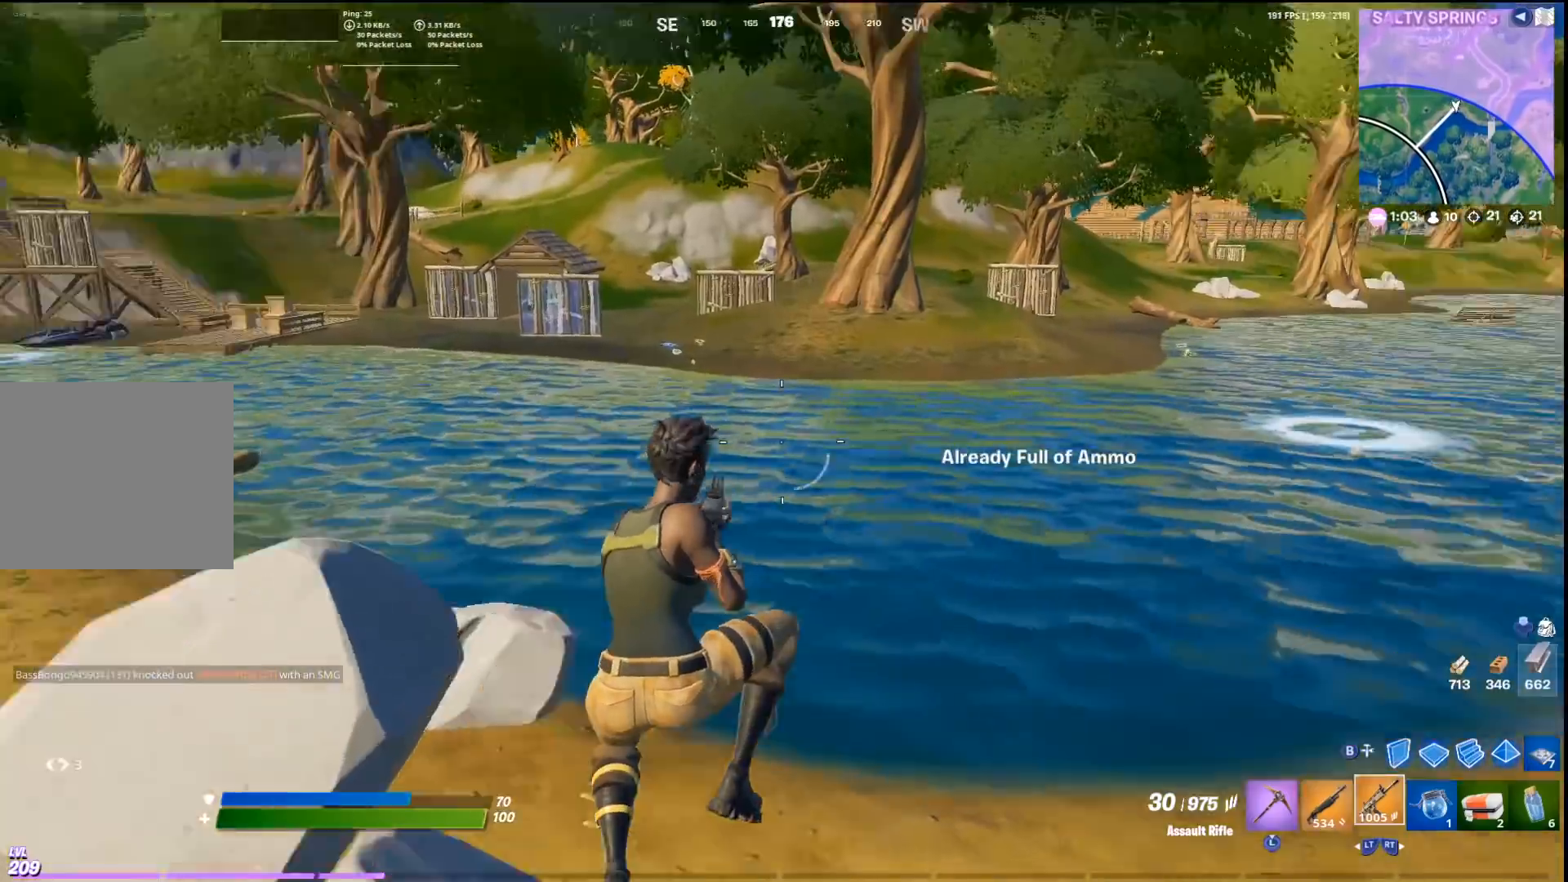
{"buttons": ["R2"], "left_stick": "up", "right_stick": "left", "events": [[67, "right_stick", "center"], [100, "left_stick", "up"], [200, "L2", "down"], [333, "L2", "up"], [400, "R2", "down"], [500, "right_stick", "left"]]}
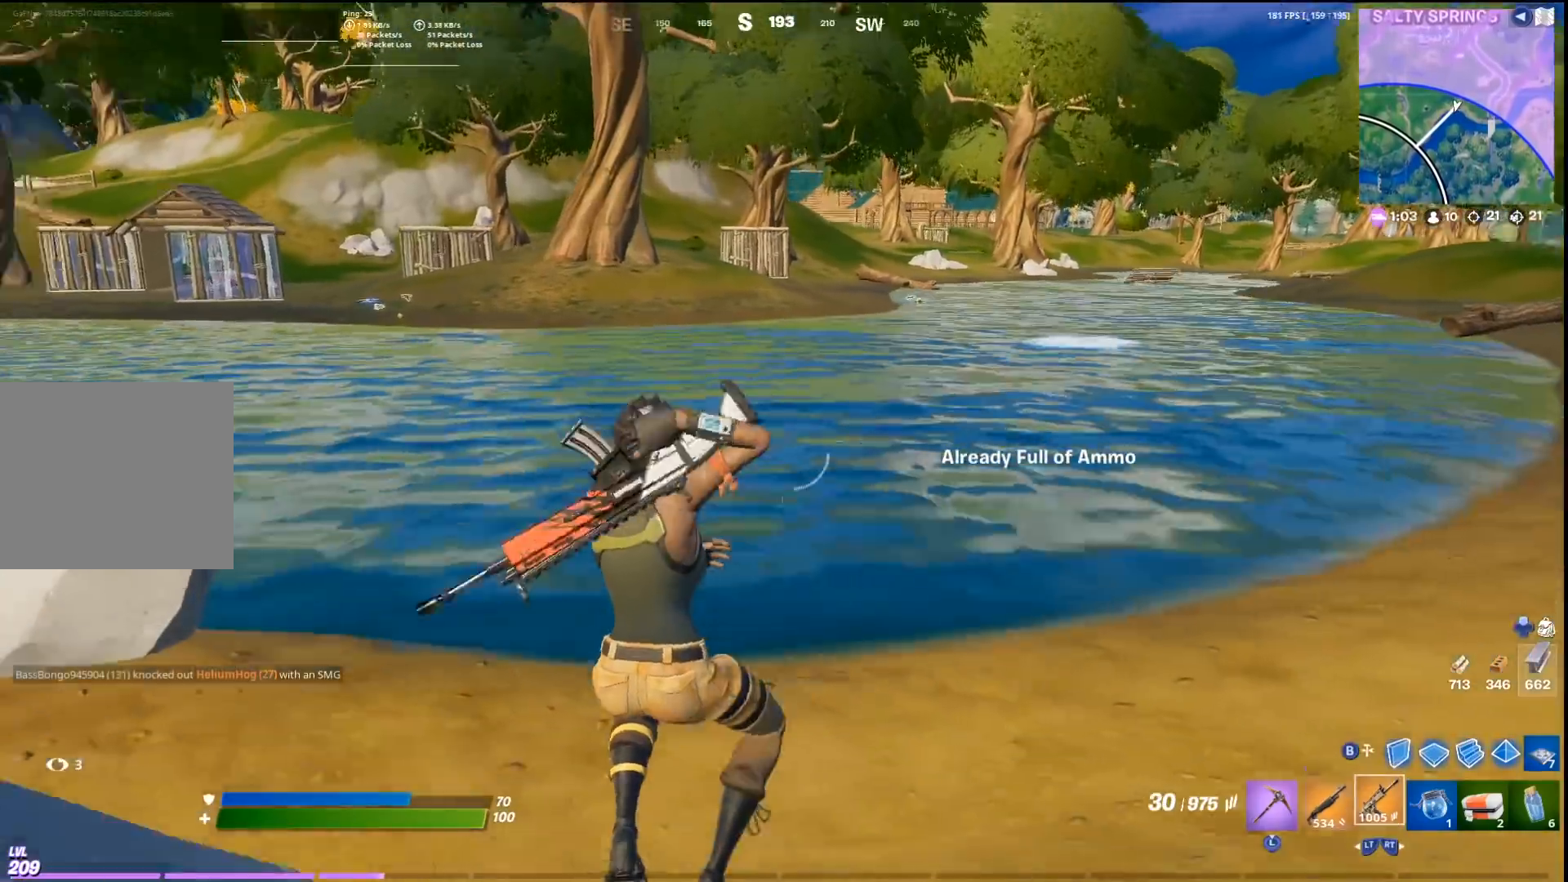
{"buttons": ["L2"], "left_stick": "up-right", "right_stick": "center", "events": [[33, "R2", "up"], [67, "left_stick", "up-right"], [167, "right_stick", "center"], [200, "CROSS", "down"], [300, "SQUARE", "down"], [367, "CROSS", "up"], [400, "SQUARE", "up"], [500, "L2", "down"]]}